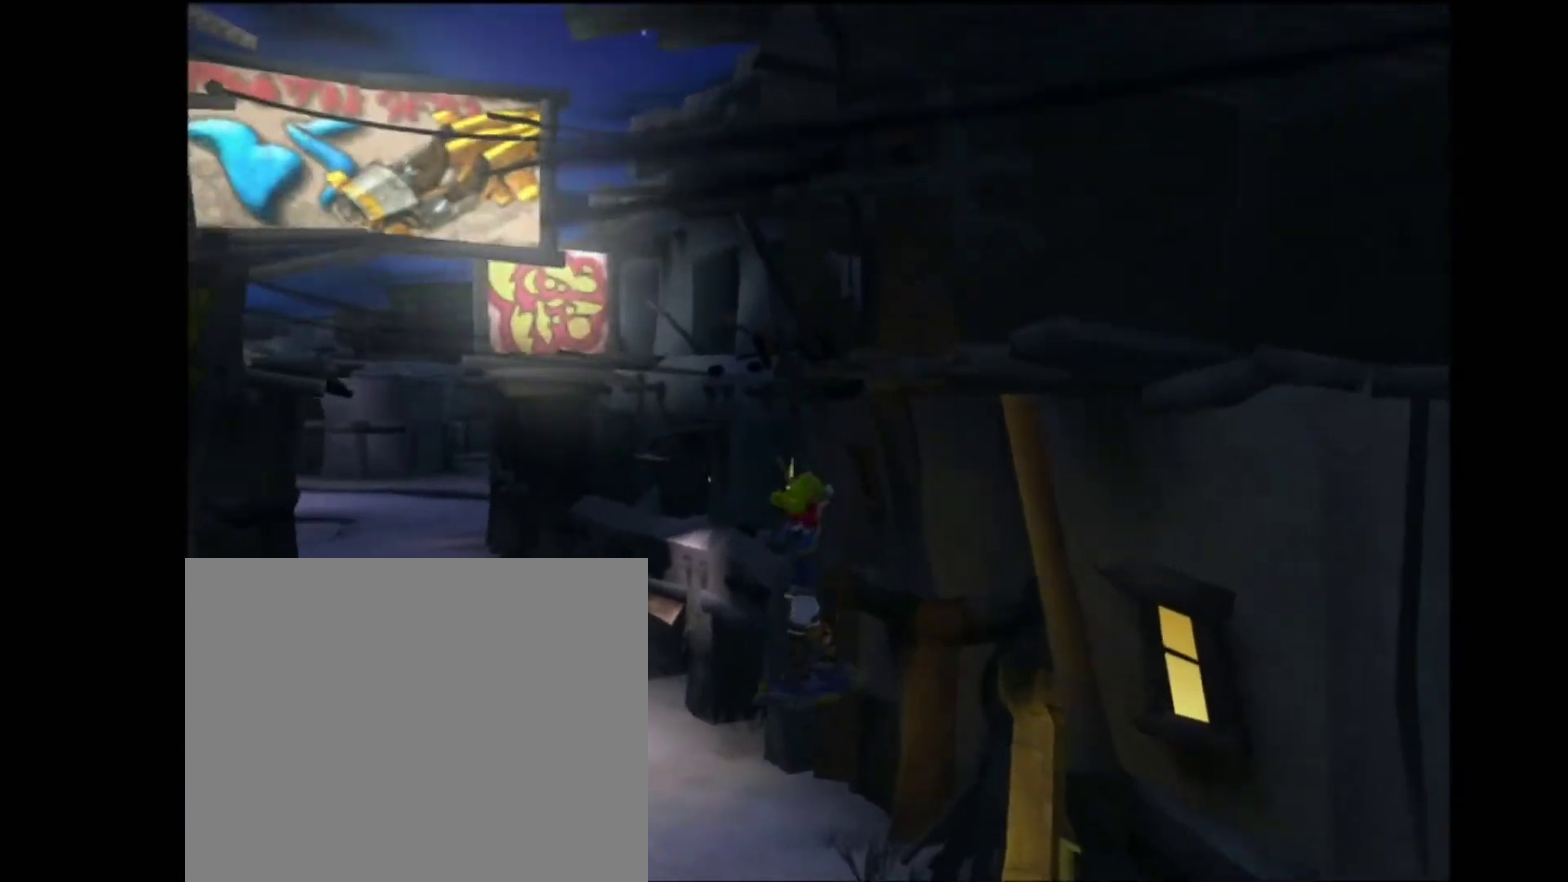
Gameplay with a controller (PlayStation layout); each line is a JSON object with the inputs held at the frame after it. "events" lists button and stick changes between this image and that frame as [ms after this image, input, new state], when the widget could be followed in between. Not read: L1 L3 R1 R3.
{"buttons": [], "left_stick": "down-left", "right_stick": "center", "events": [[117, "left_stick", "left"], [333, "CROSS", "down"], [383, "CROSS", "up"], [383, "left_stick", "down-left"]]}
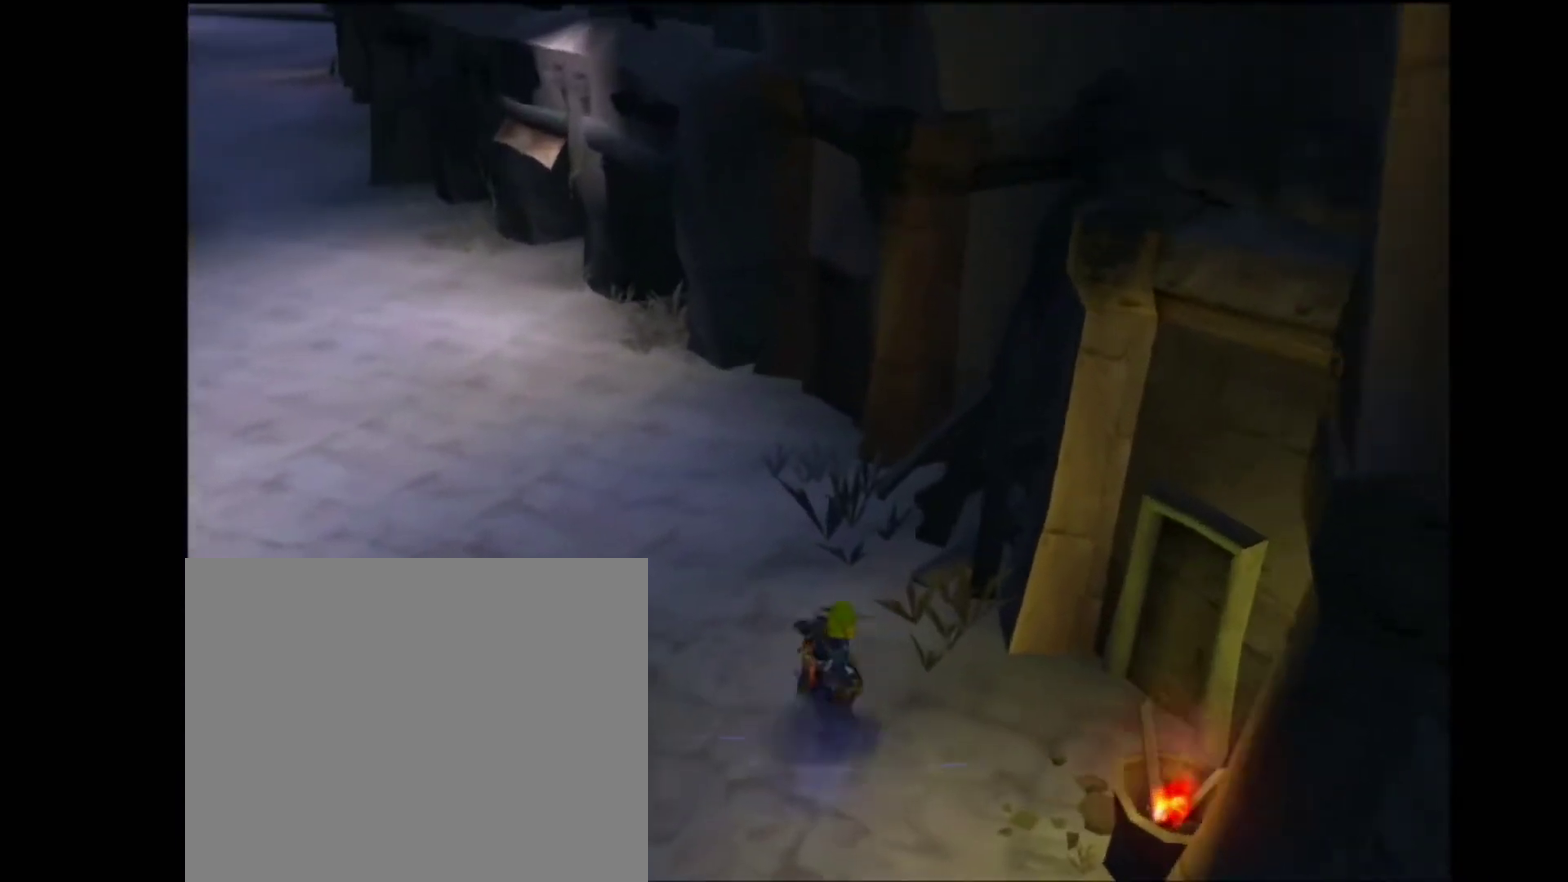
{"buttons": [], "left_stick": "up-left", "right_stick": "center", "events": [[167, "left_stick", "left"], [450, "left_stick", "up-left"]]}
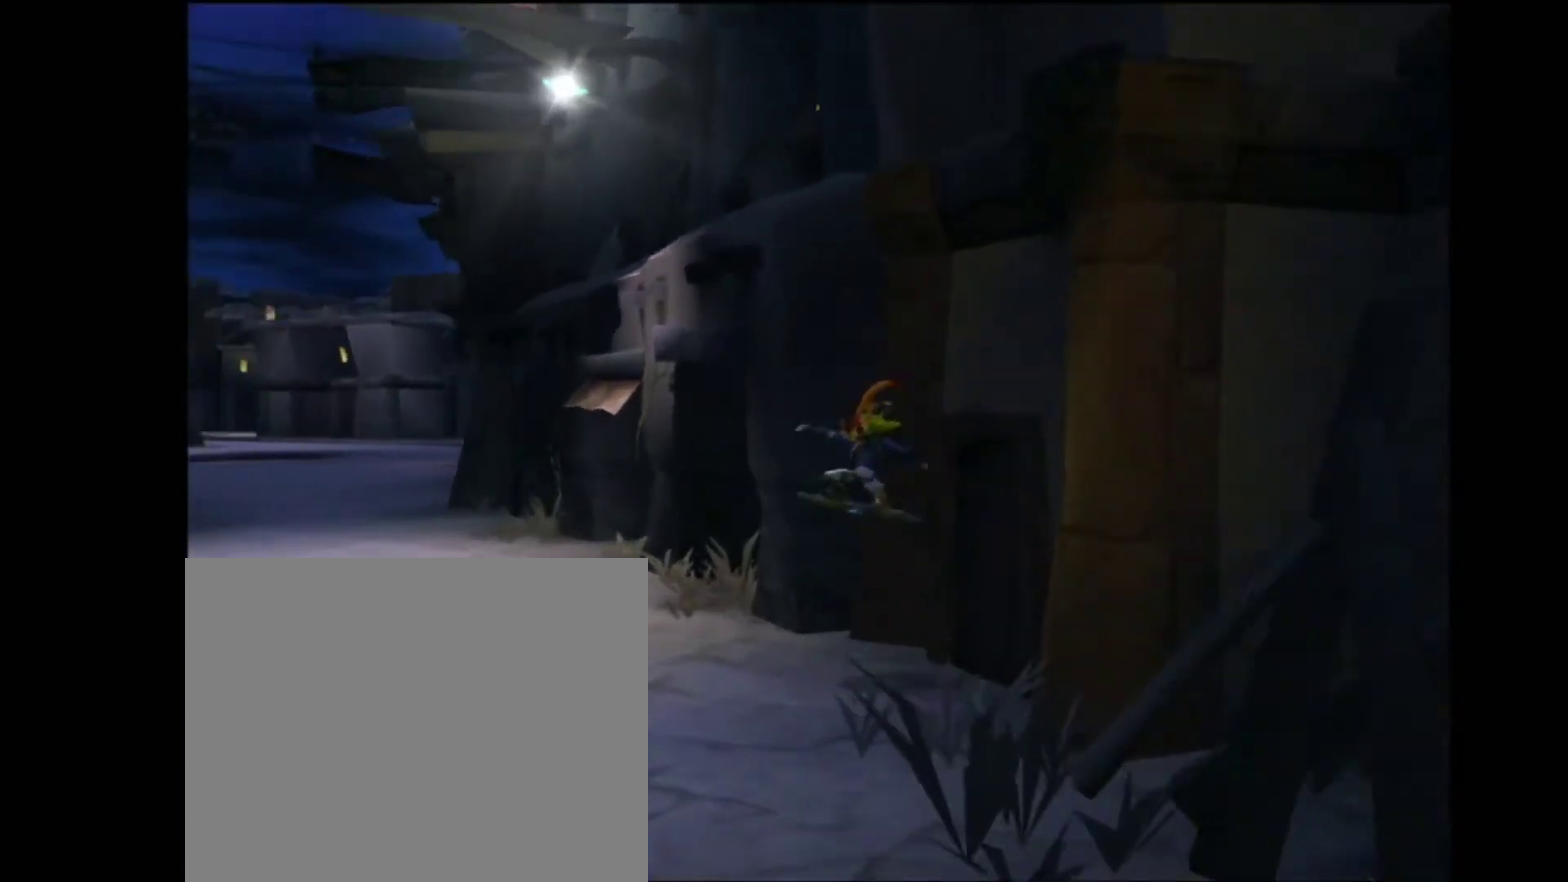
{"buttons": [], "left_stick": "up-right", "right_stick": "center", "events": [[250, "left_stick", "up"], [300, "left_stick", "up-right"]]}
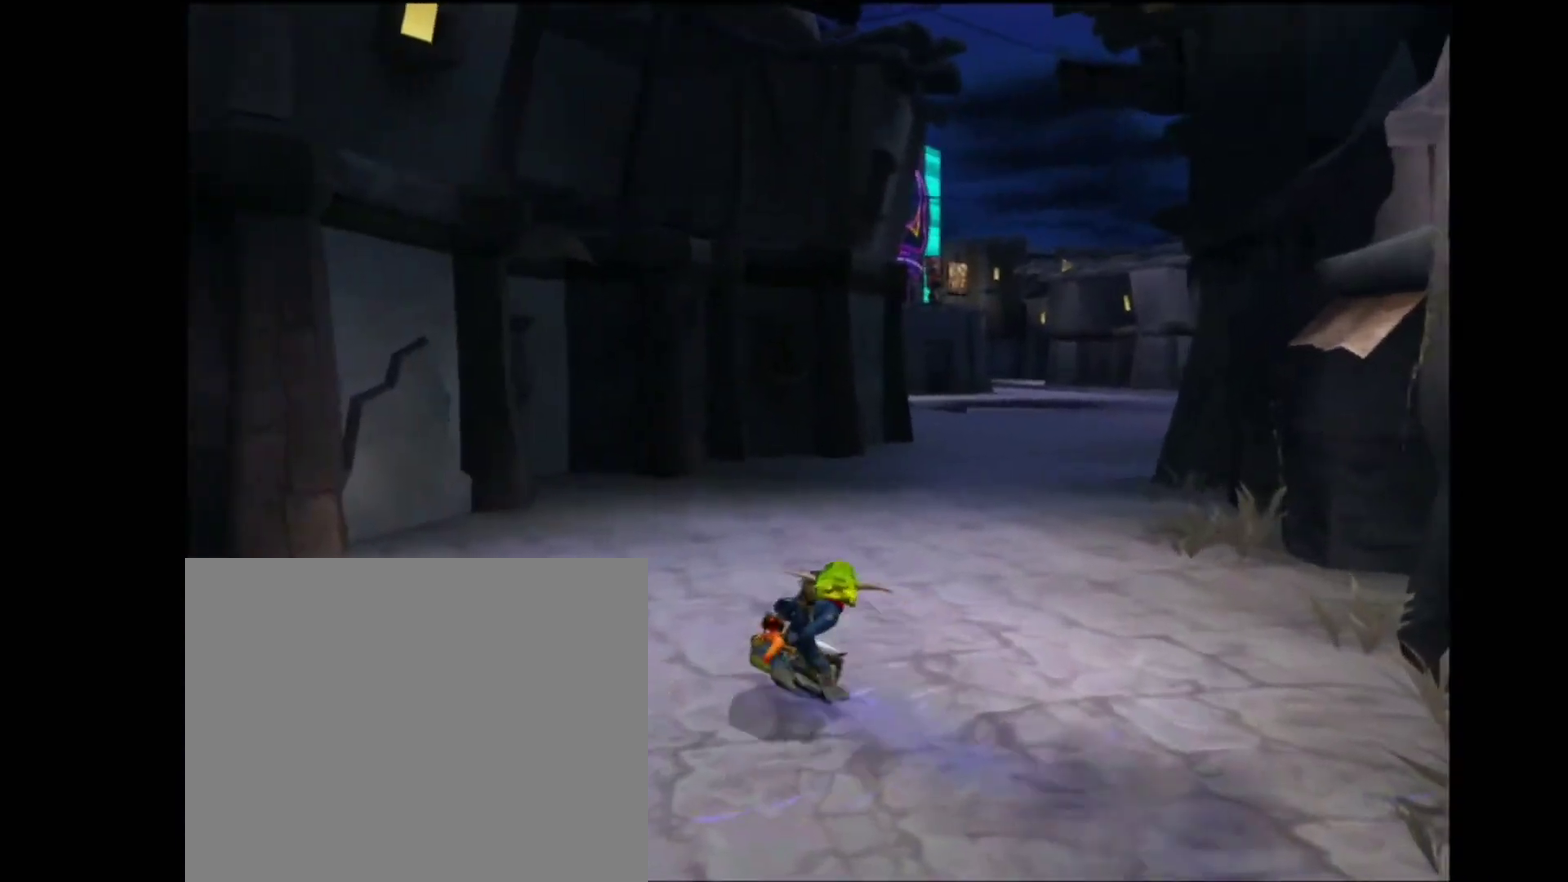
{"buttons": [], "left_stick": "up", "right_stick": "center", "events": [[500, "left_stick", "up"]]}
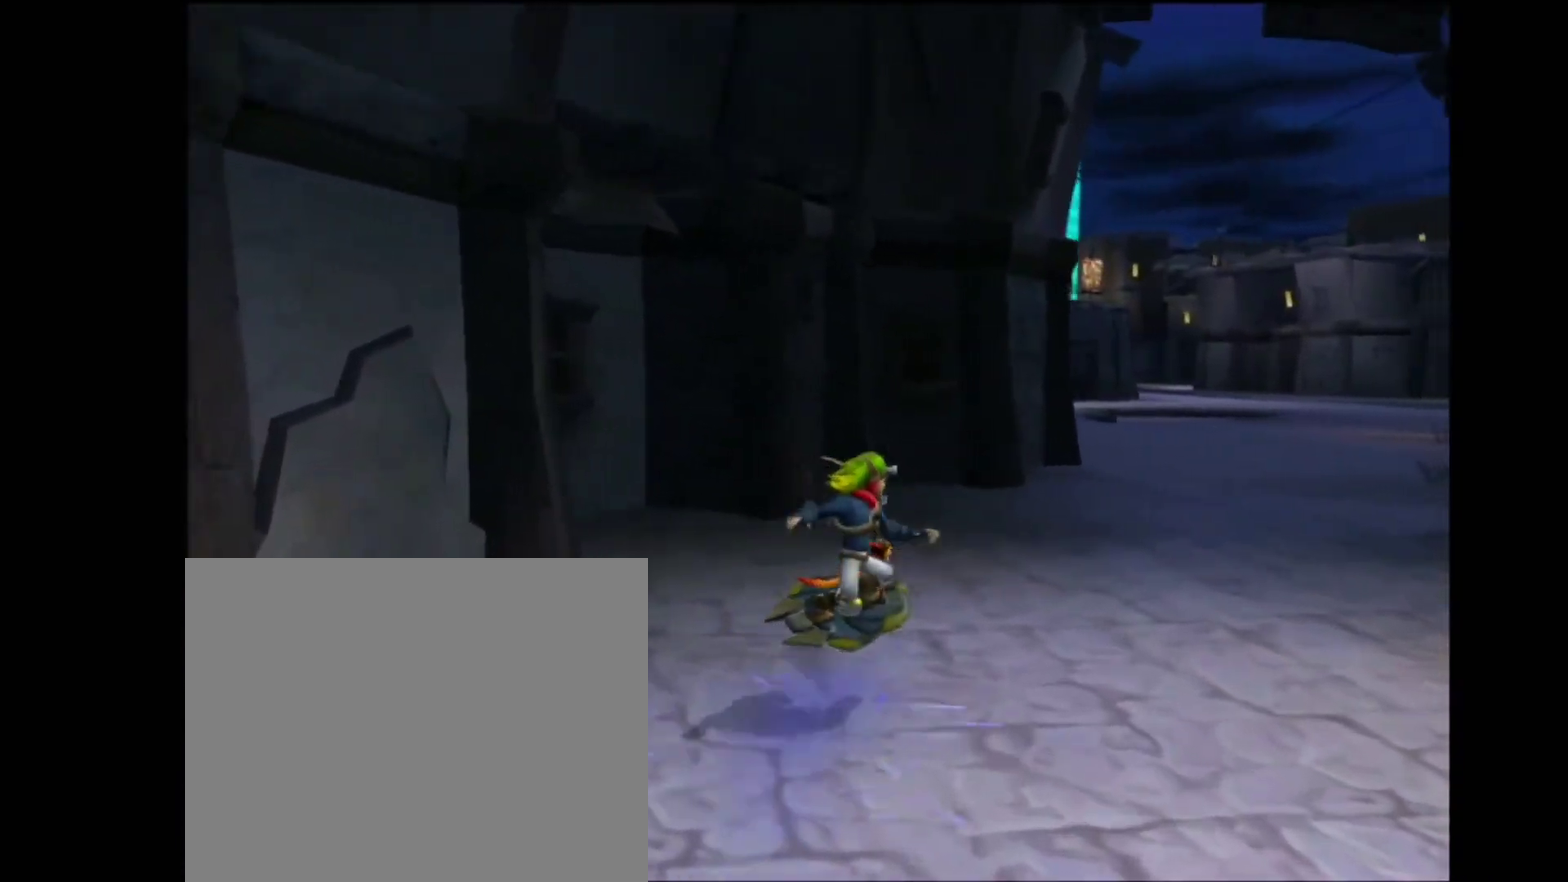
{"buttons": [], "left_stick": "up", "right_stick": "center", "events": [[67, "left_stick", "up-left"], [100, "CROSS", "down"], [183, "left_stick", "left"], [233, "left_stick", "up-left"], [317, "left_stick", "up"], [483, "CROSS", "up"]]}
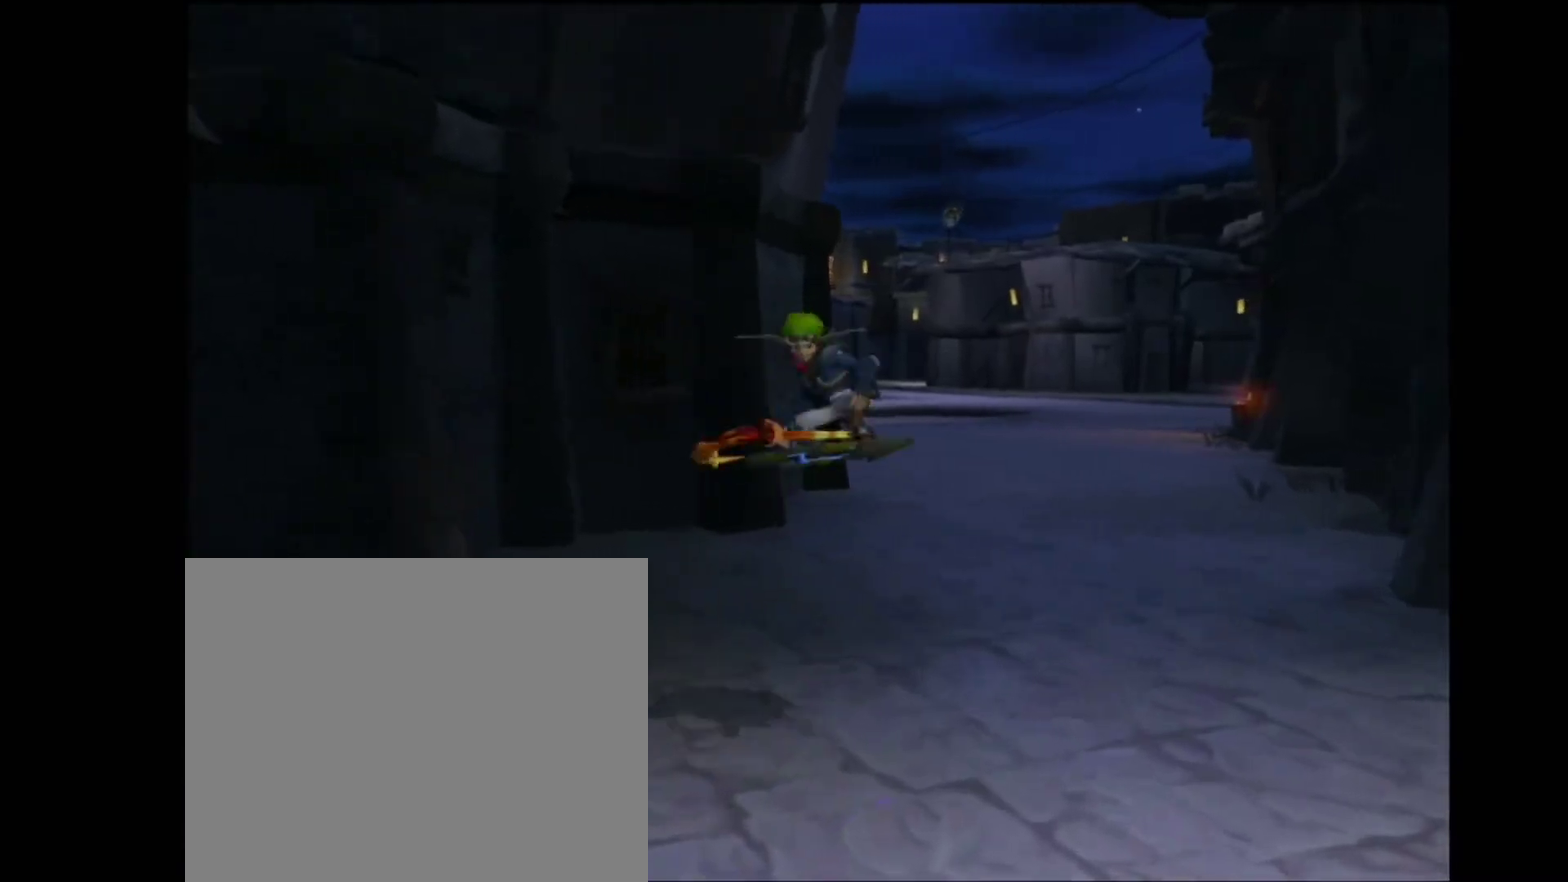
{"buttons": ["CROSS"], "left_stick": "up-left", "right_stick": "center", "events": [[433, "left_stick", "up-left"], [450, "CROSS", "down"]]}
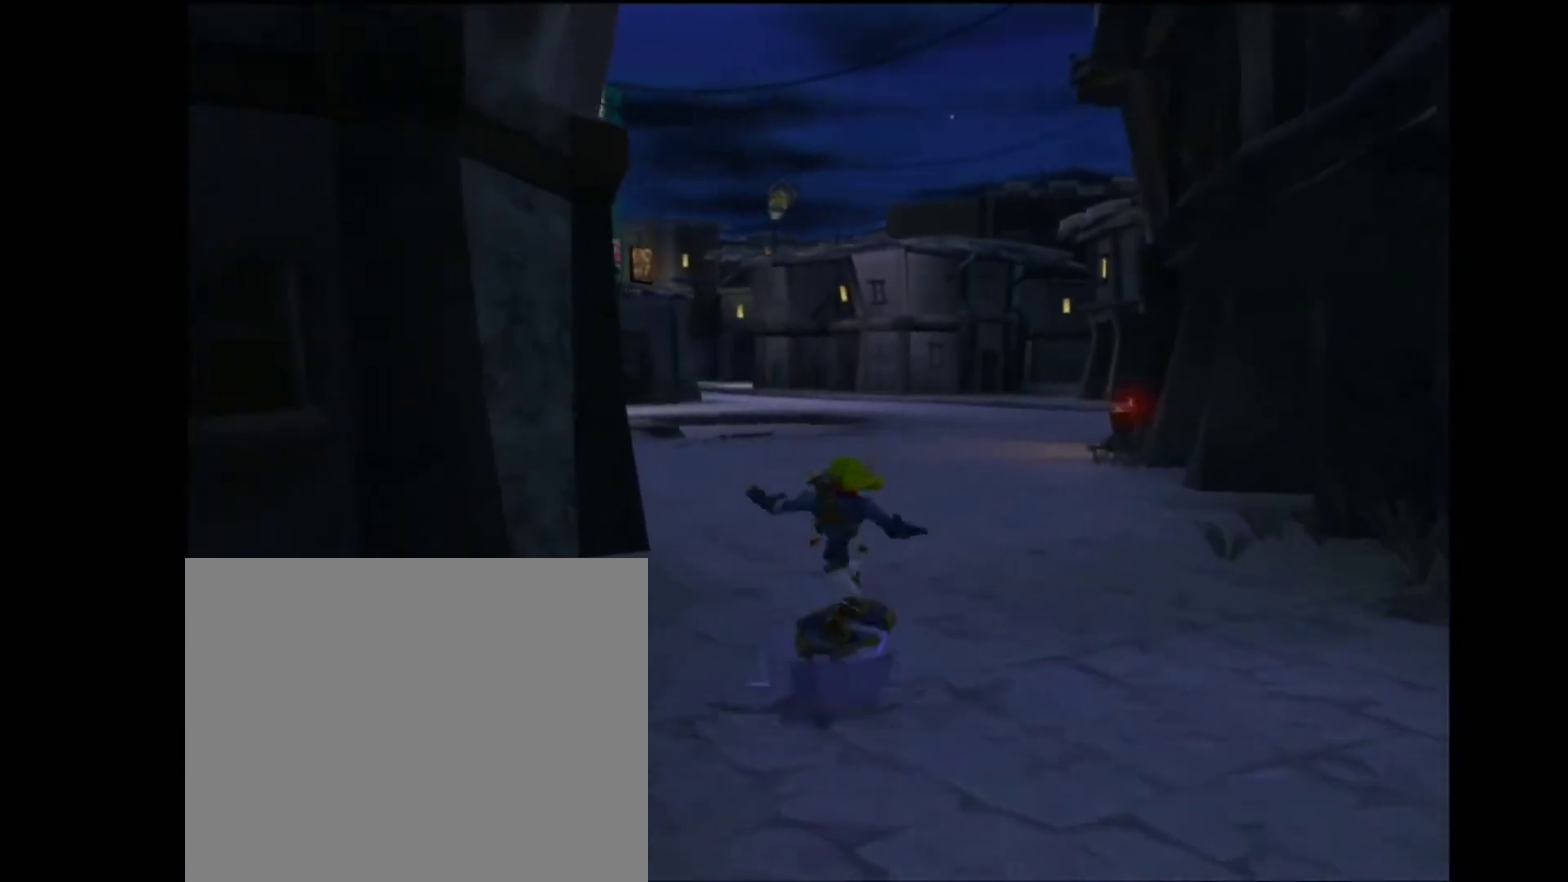
{"buttons": [], "left_stick": "center", "right_stick": "center", "events": [[17, "left_stick", "left"], [167, "left_stick", "up"], [367, "CROSS", "up"], [433, "left_stick", "center"]]}
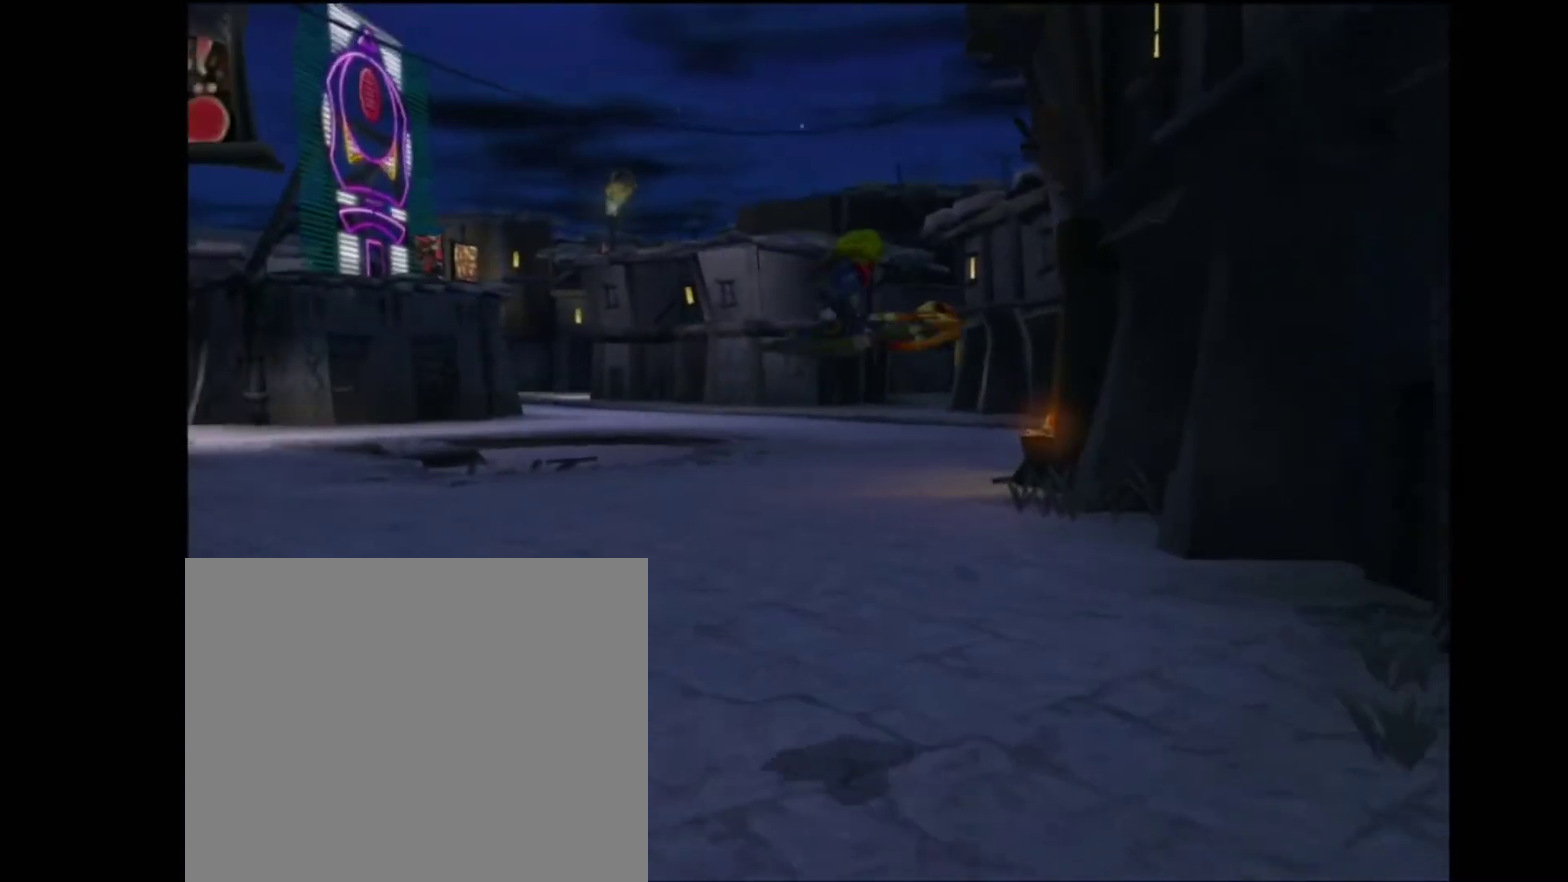
{"buttons": ["CROSS"], "left_stick": "up", "right_stick": "center", "events": [[383, "left_stick", "up"], [433, "CROSS", "down"]]}
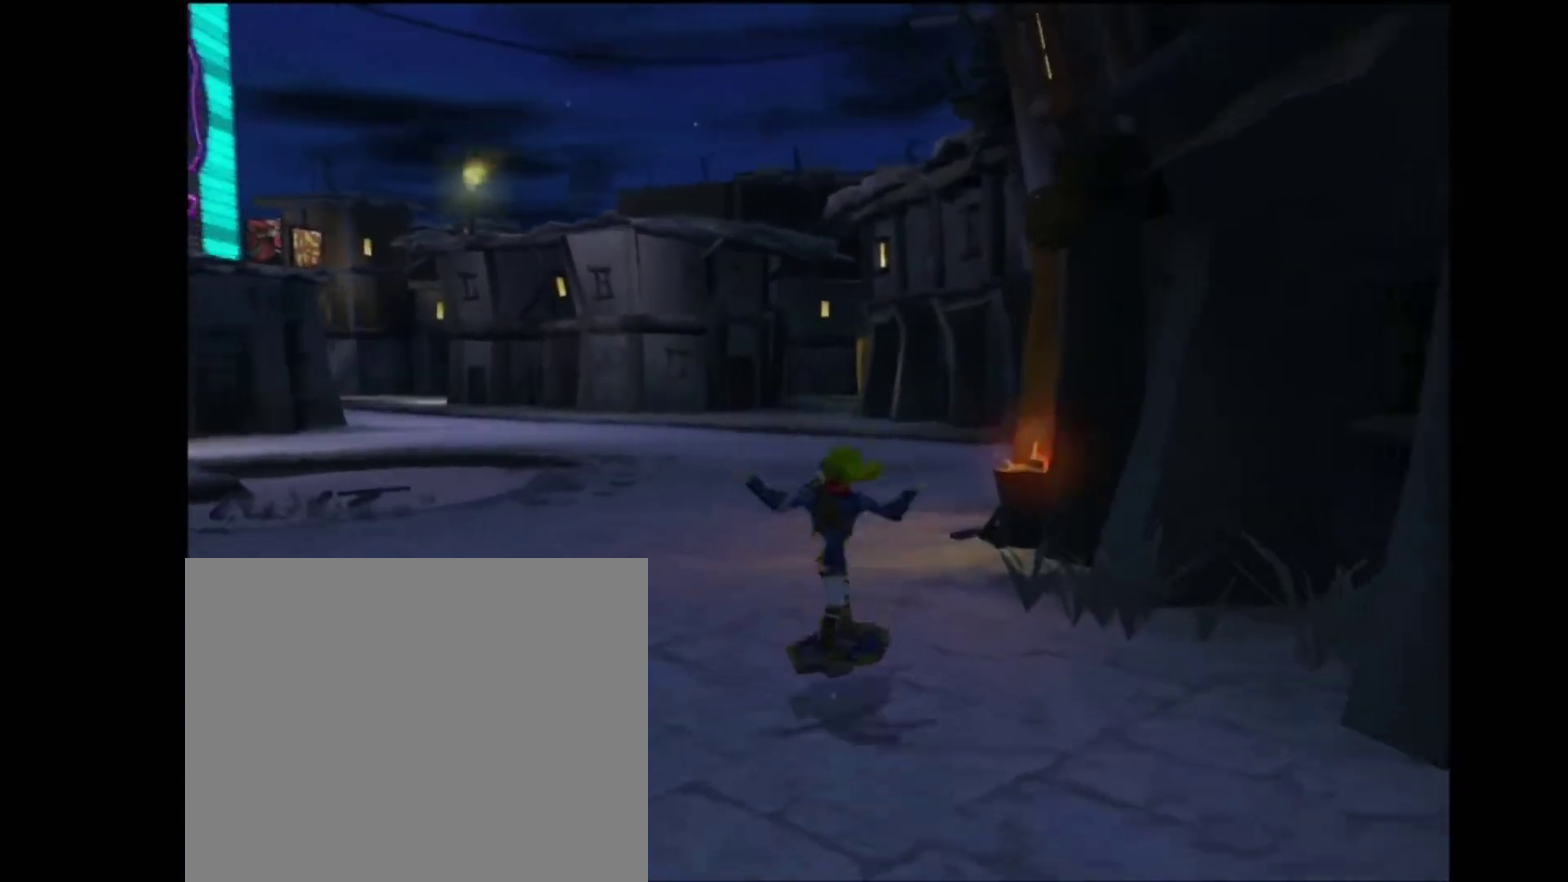
{"buttons": [], "left_stick": "up", "right_stick": "center", "events": [[50, "CROSS", "up"], [250, "left_stick", "up-left"], [500, "left_stick", "up"]]}
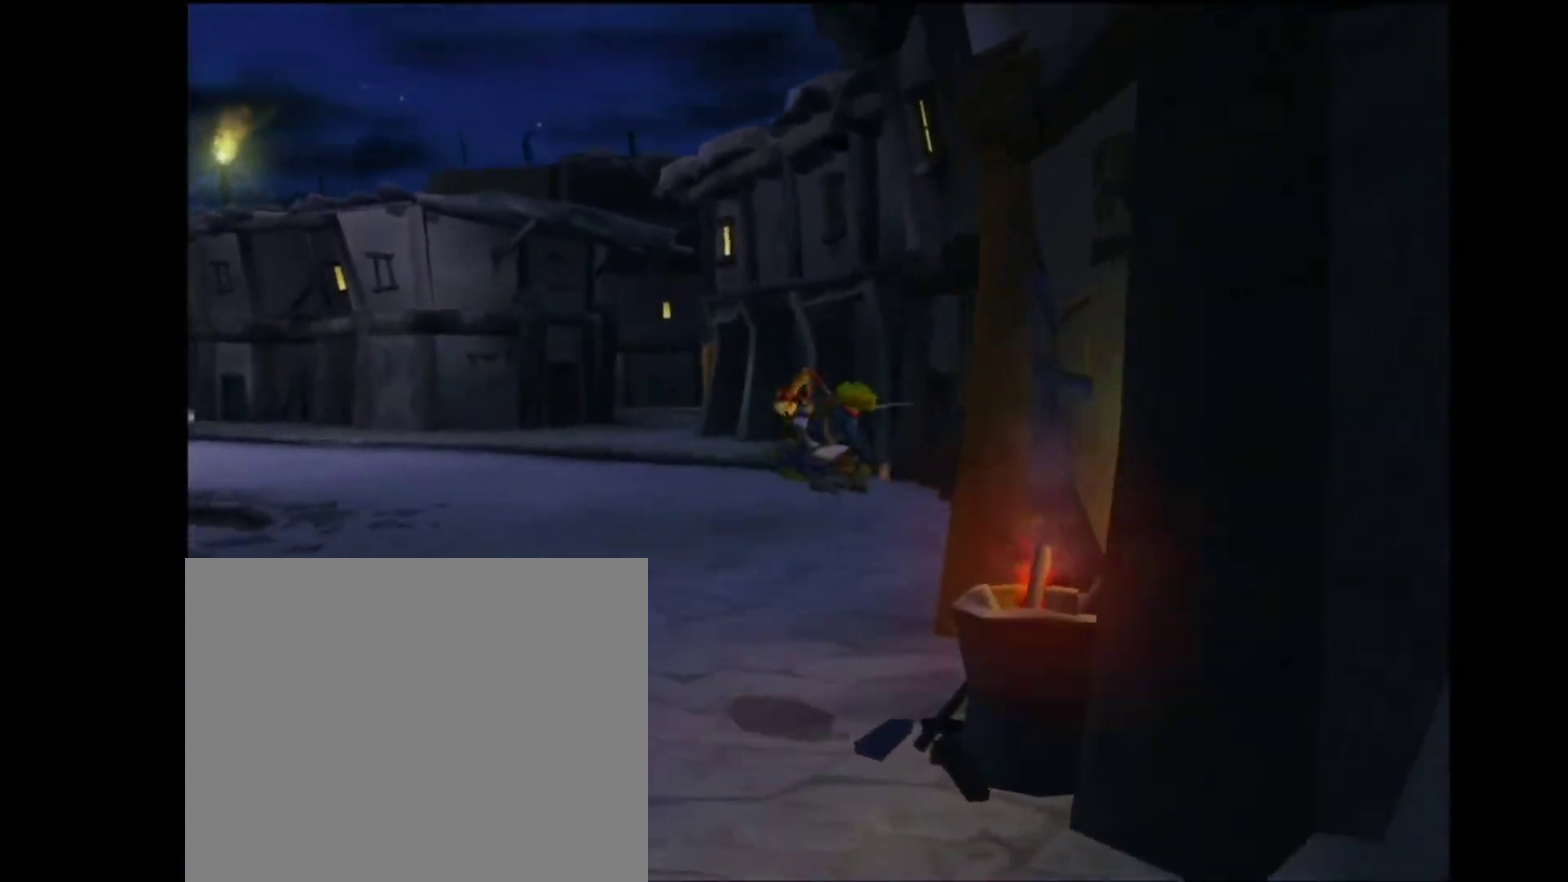
{"buttons": [], "left_stick": "up-left", "right_stick": "center", "events": [[117, "left_stick", "up-left"], [200, "CROSS", "down"], [283, "CROSS", "up"]]}
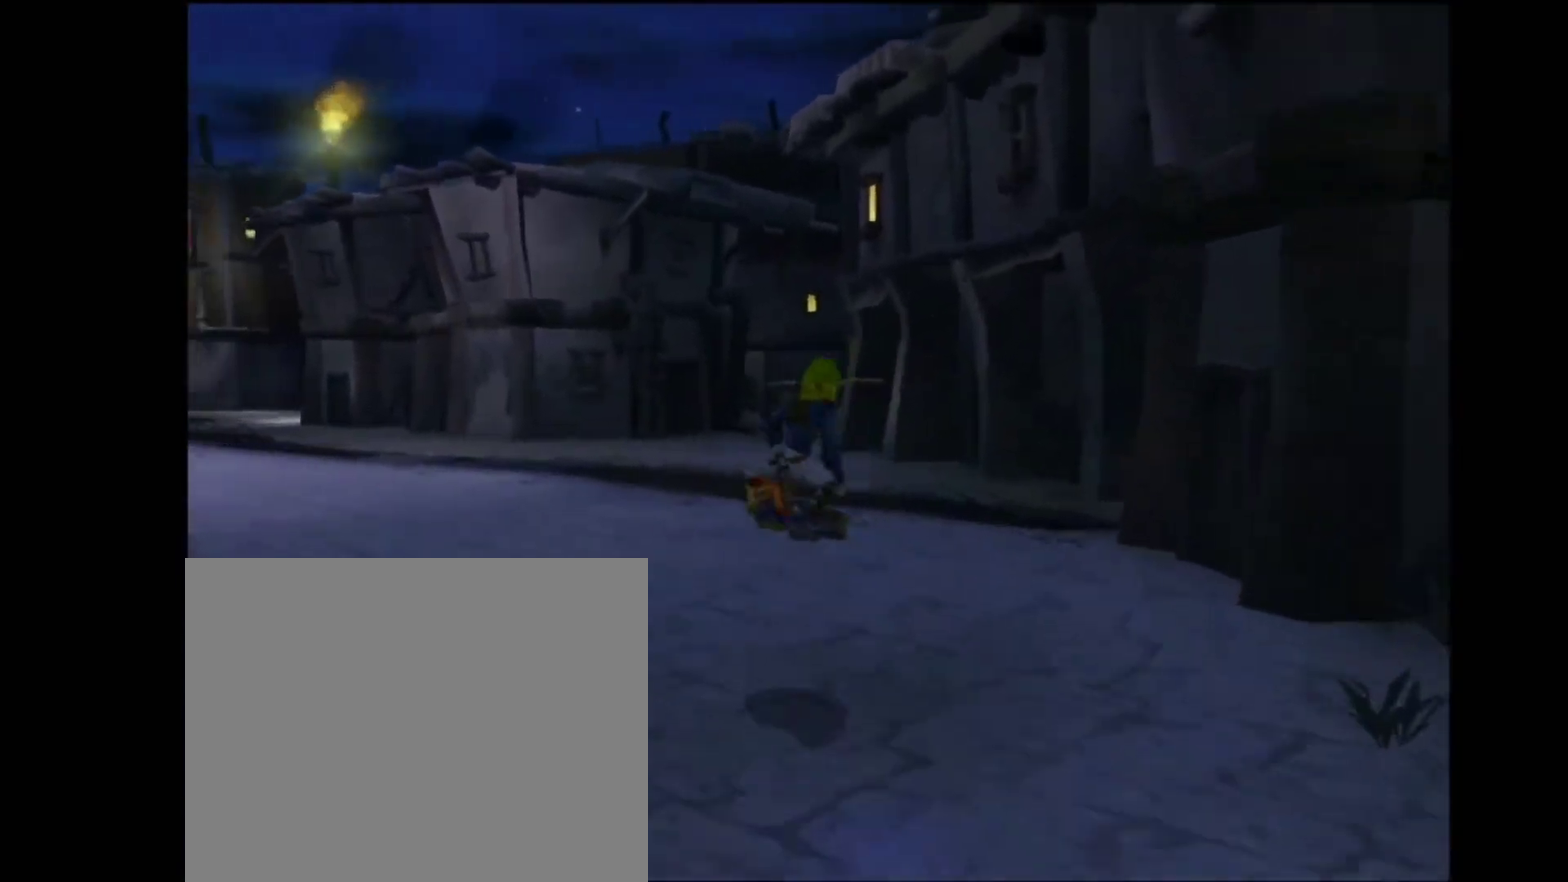
{"buttons": [], "left_stick": "up-left", "right_stick": "center", "events": [[317, "CROSS", "down"], [417, "CROSS", "up"]]}
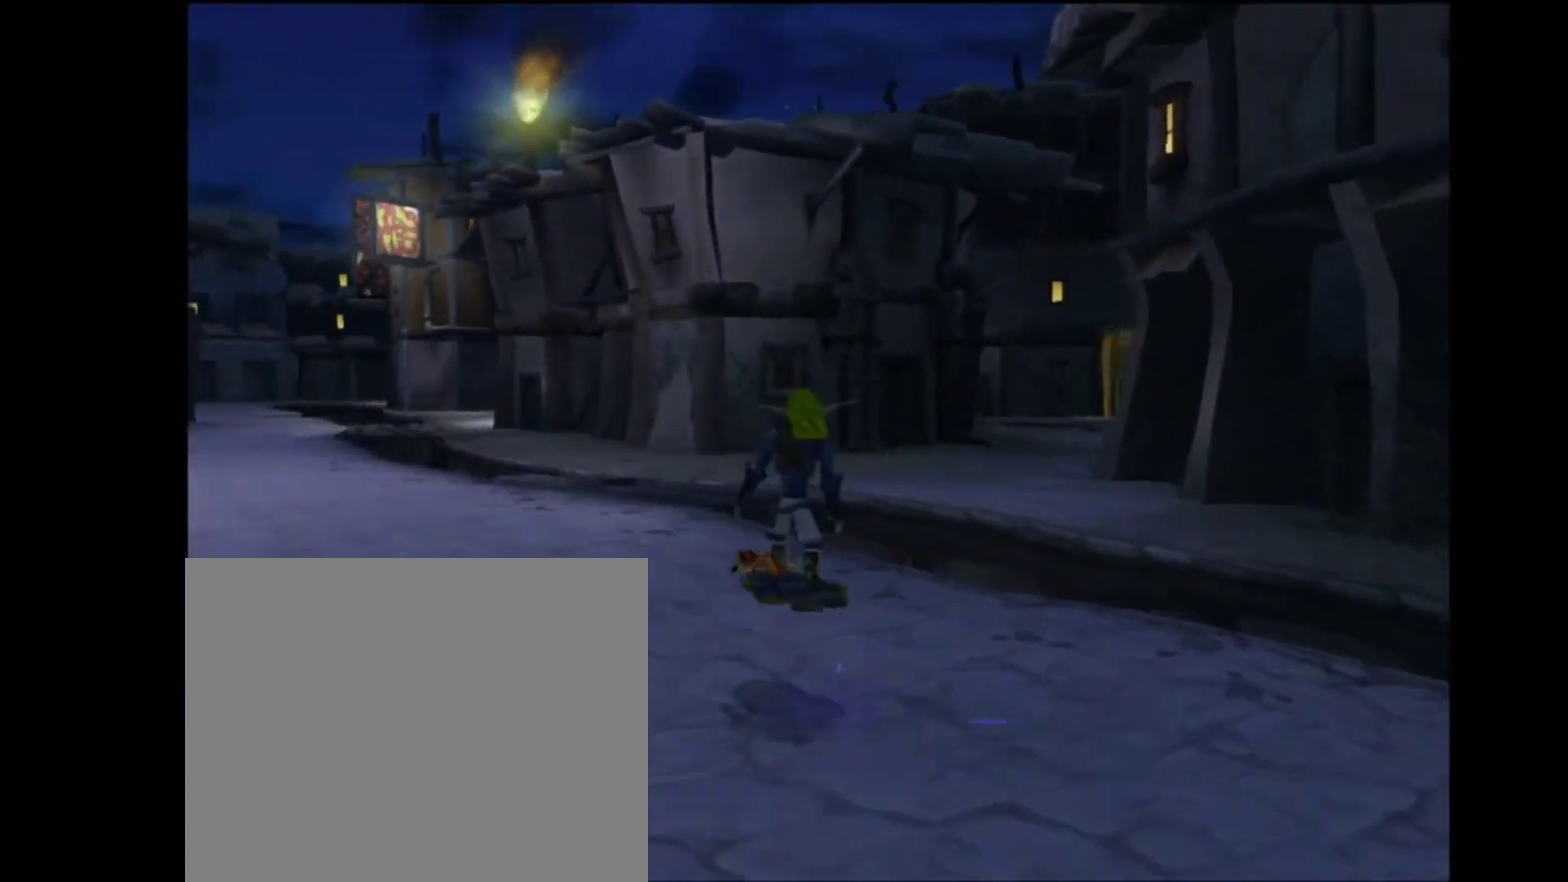
{"buttons": [], "left_stick": "up", "right_stick": "center", "events": [[167, "right_stick", "down-left"], [300, "left_stick", "up"], [350, "right_stick", "center"]]}
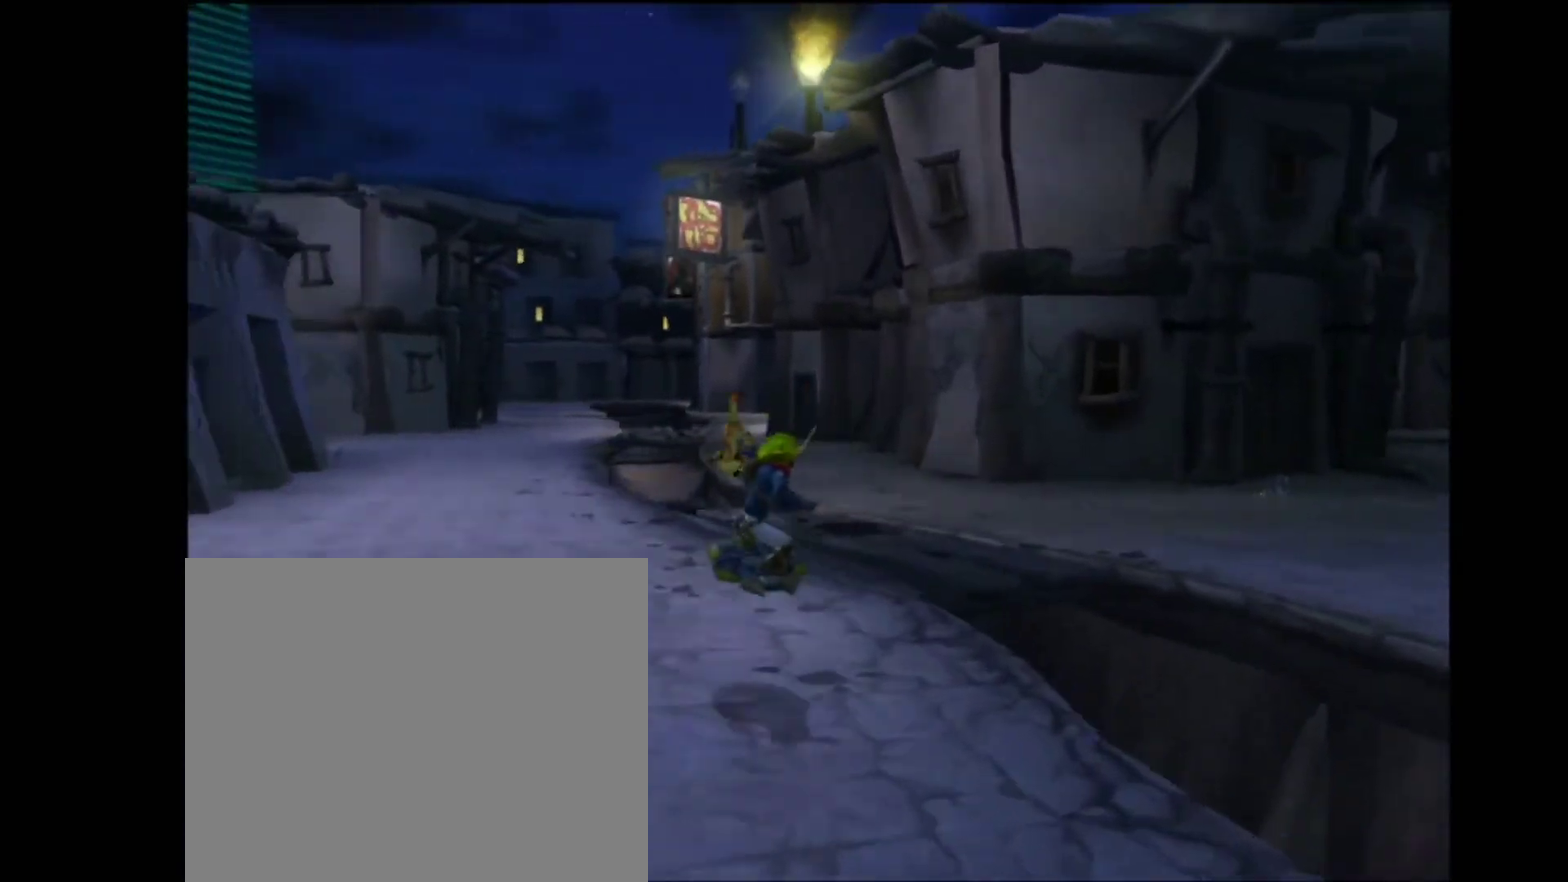
{"buttons": [], "left_stick": "up-right", "right_stick": "center", "events": [[50, "CROSS", "down"], [133, "left_stick", "center"], [167, "CROSS", "up"], [383, "left_stick", "up-right"]]}
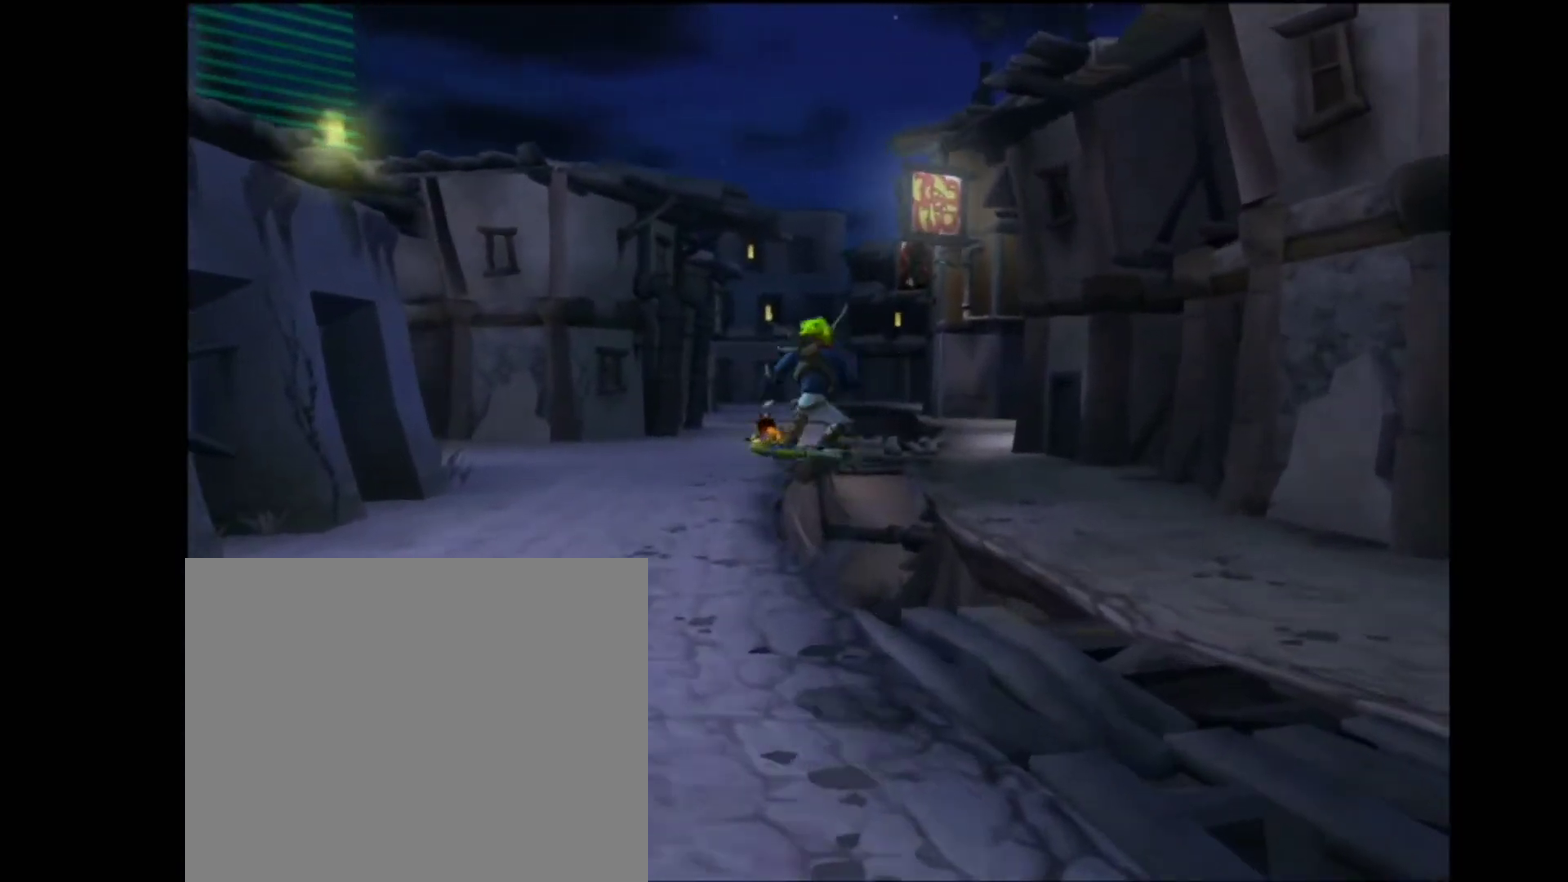
{"buttons": [], "left_stick": "up-right", "right_stick": "center", "events": []}
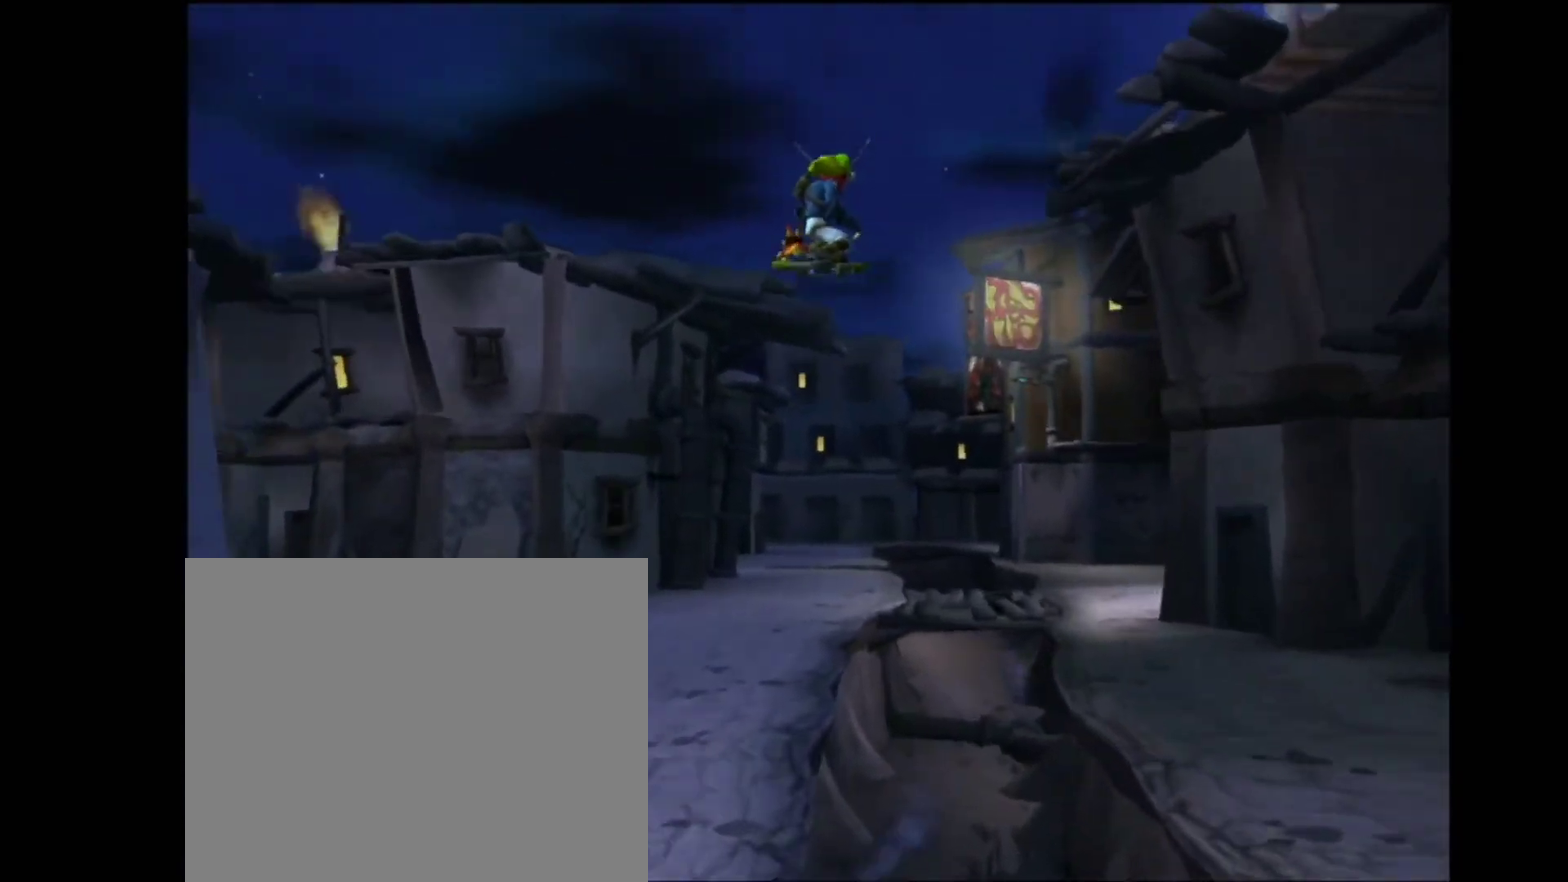
{"buttons": [], "left_stick": "up", "right_stick": "center", "events": [[417, "left_stick", "up"]]}
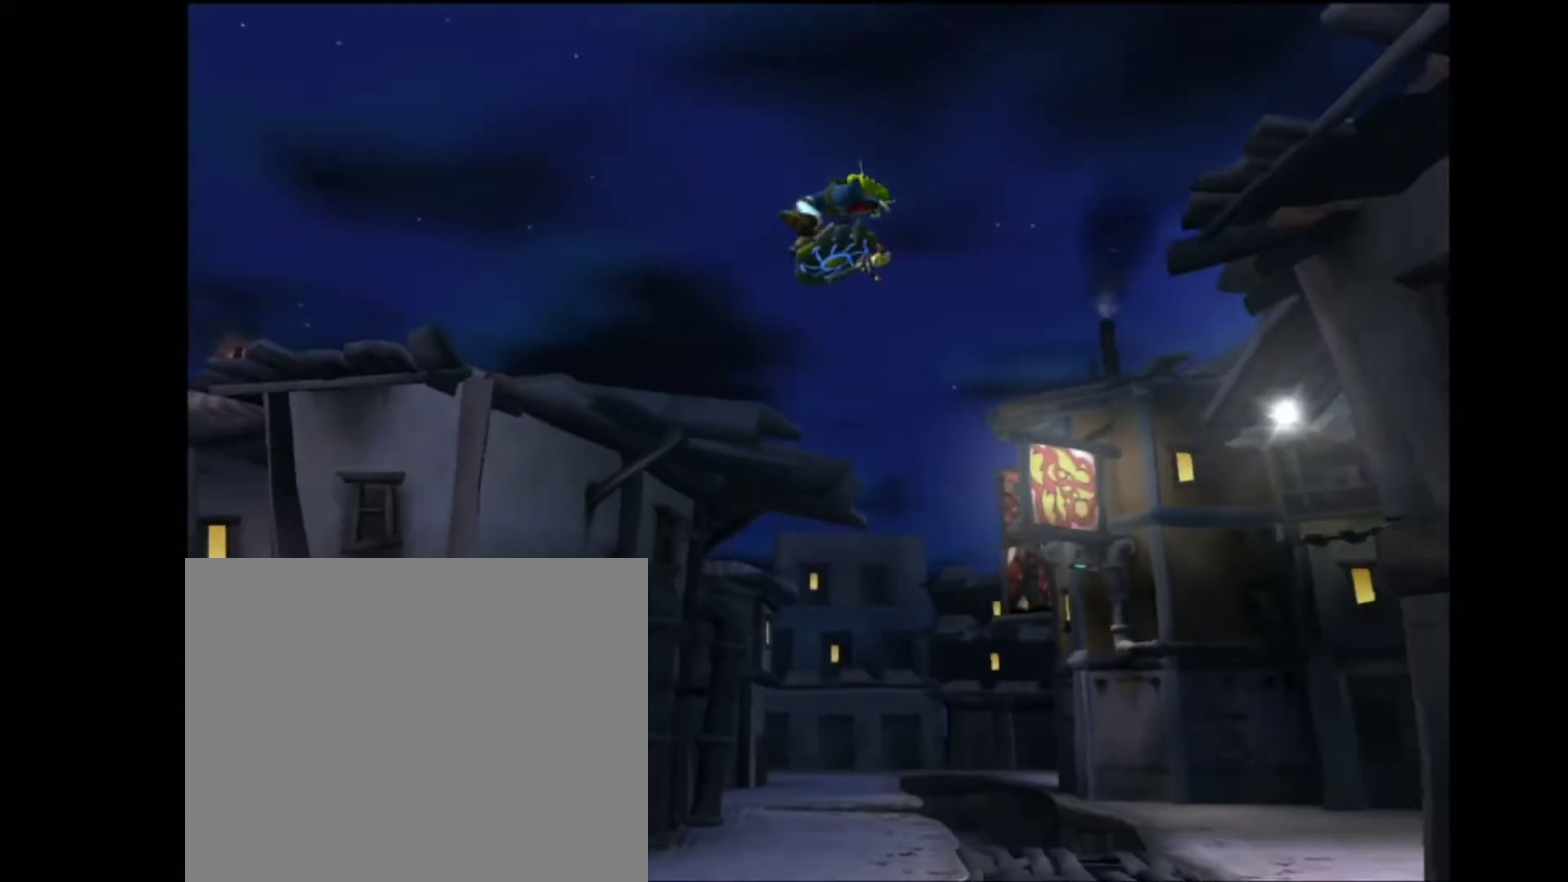
{"buttons": [], "left_stick": "up", "right_stick": "center", "events": []}
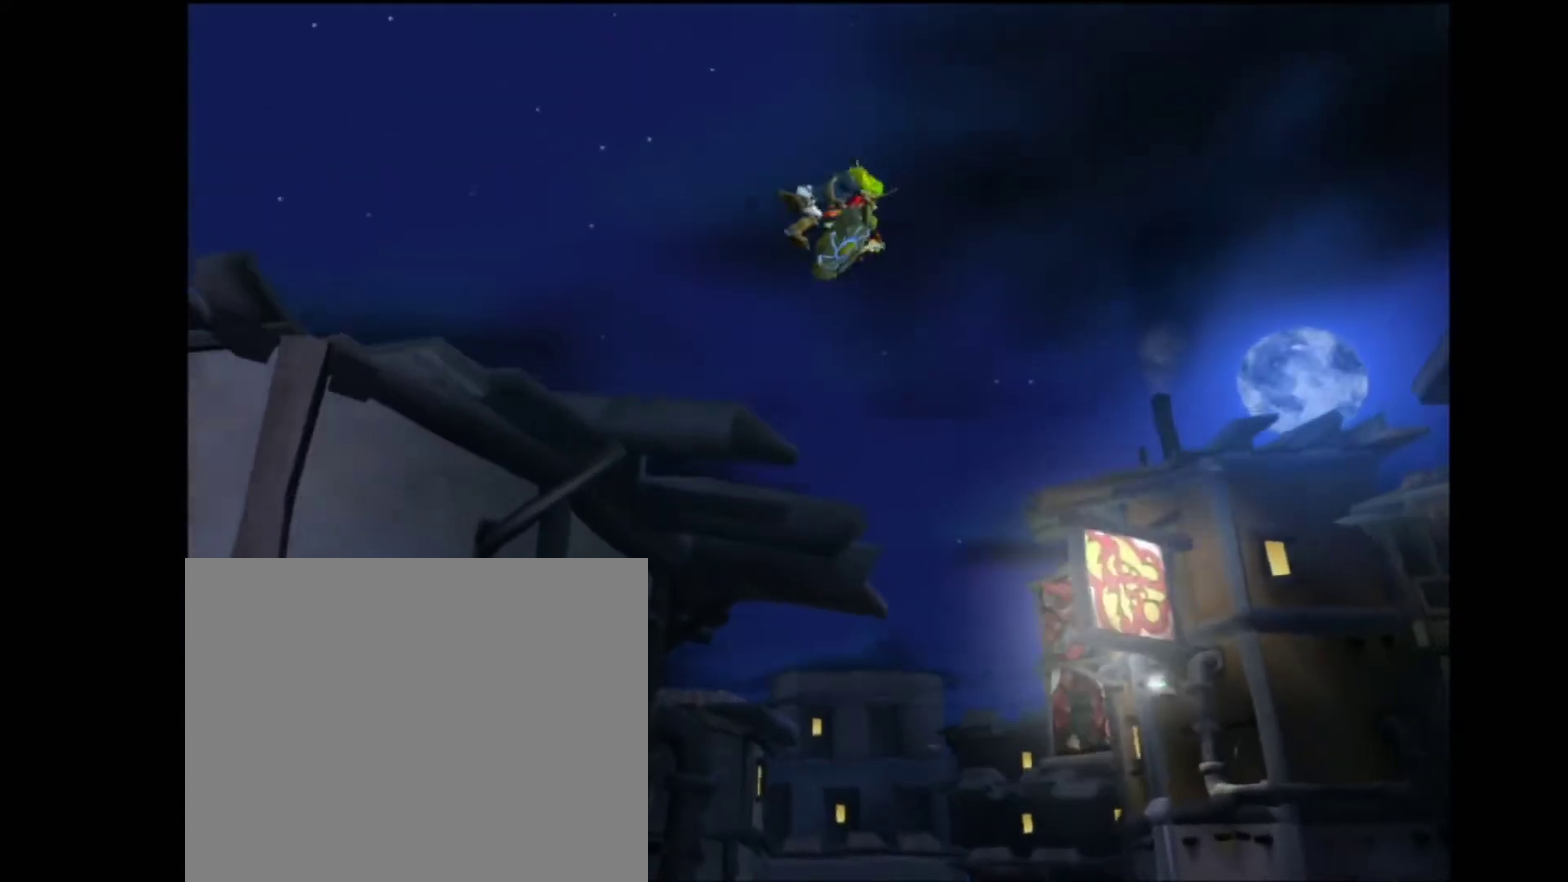
{"buttons": [], "left_stick": "up", "right_stick": "center", "events": []}
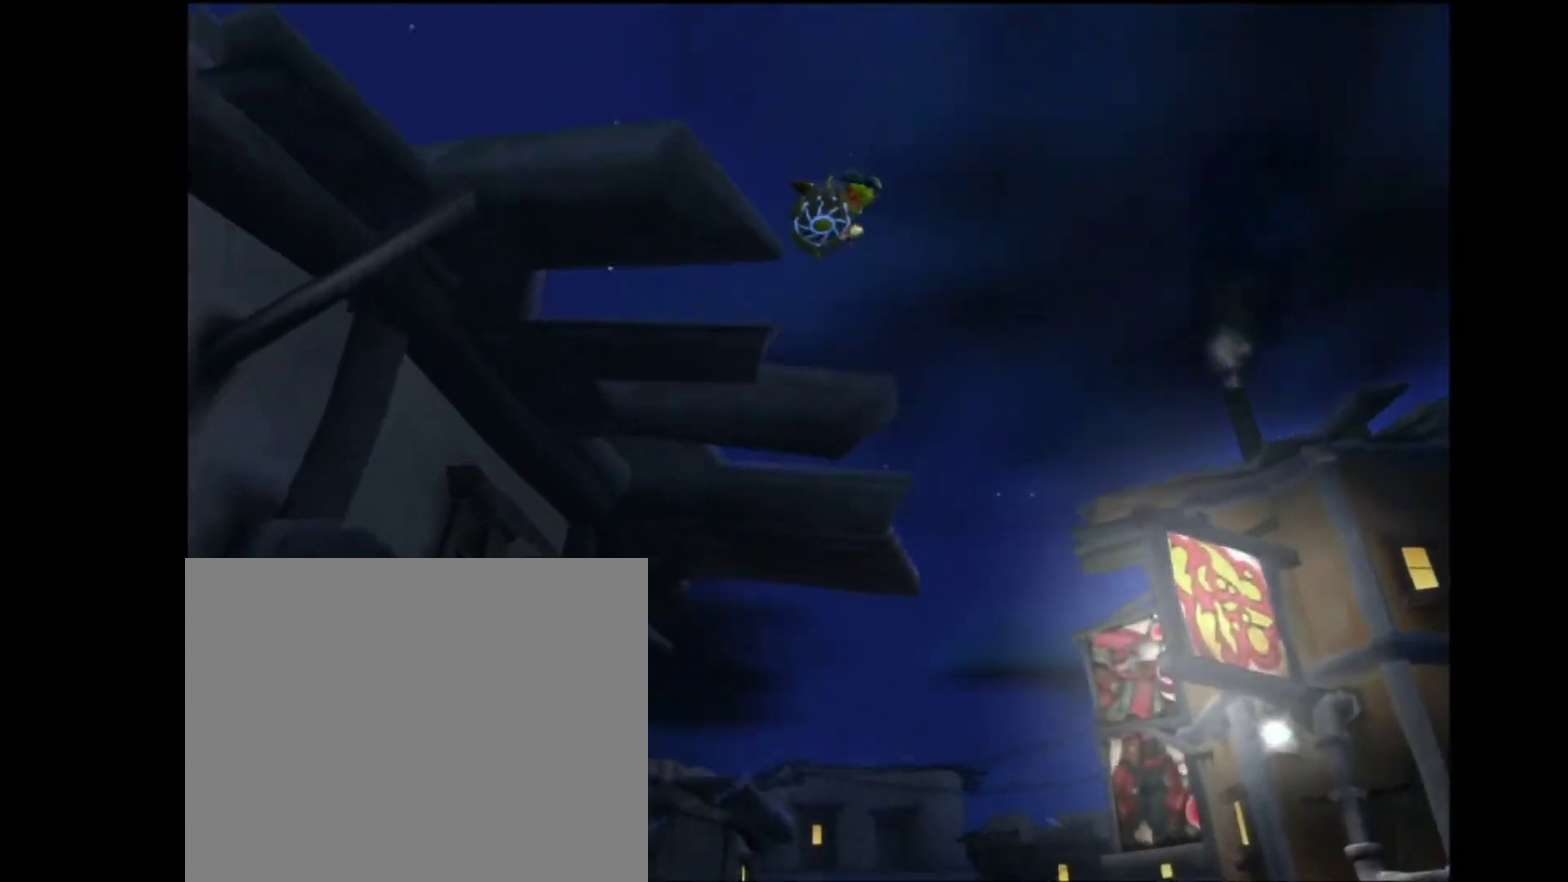
{"buttons": [], "left_stick": "up", "right_stick": "center", "events": []}
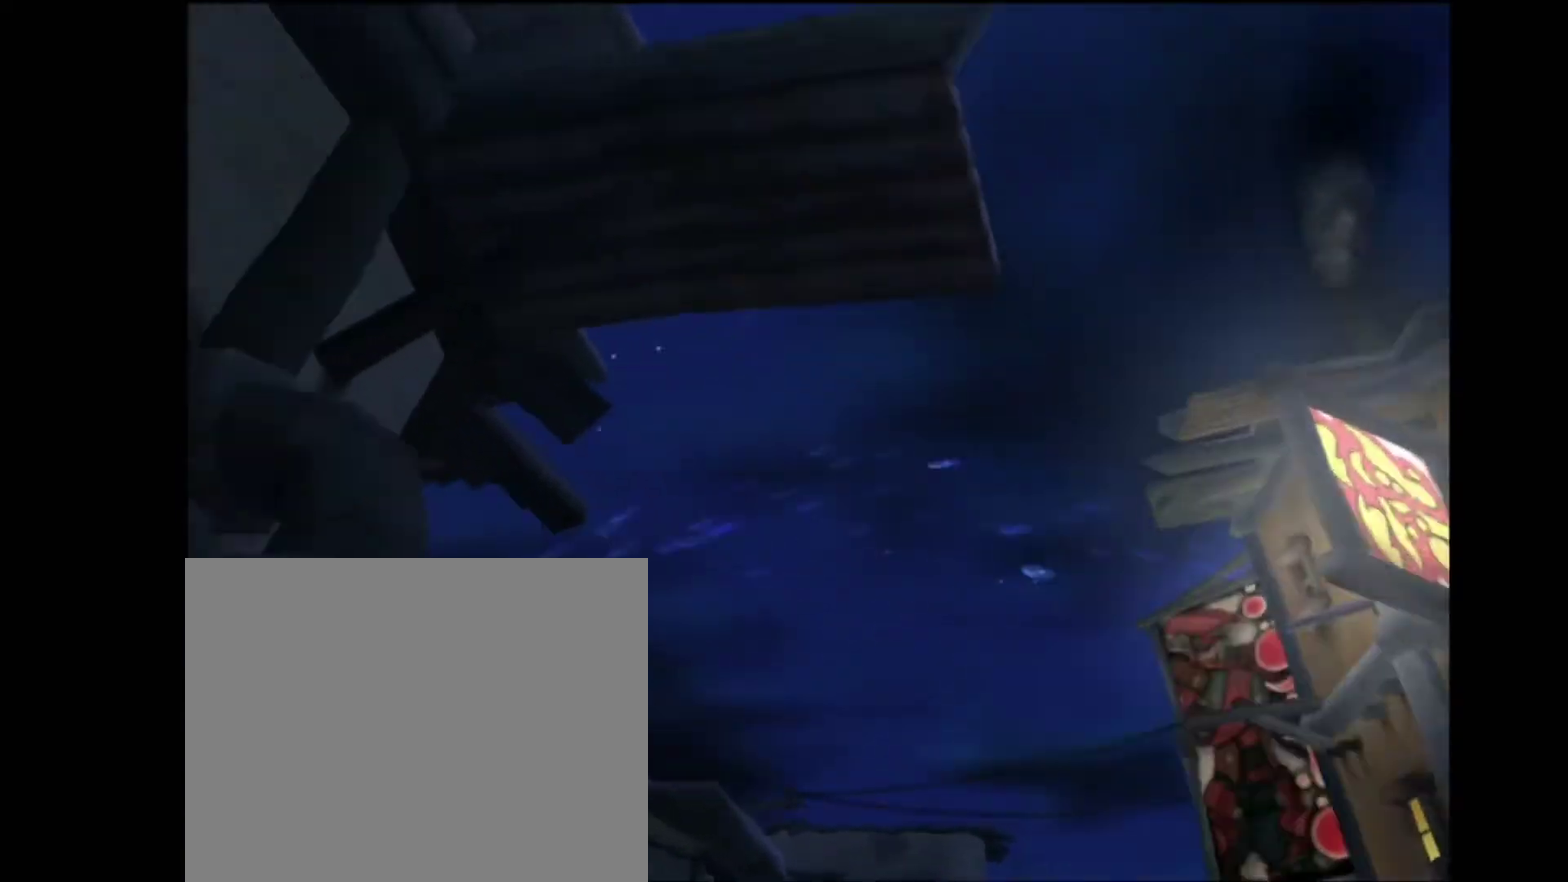
{"buttons": [], "left_stick": "up", "right_stick": "center", "events": []}
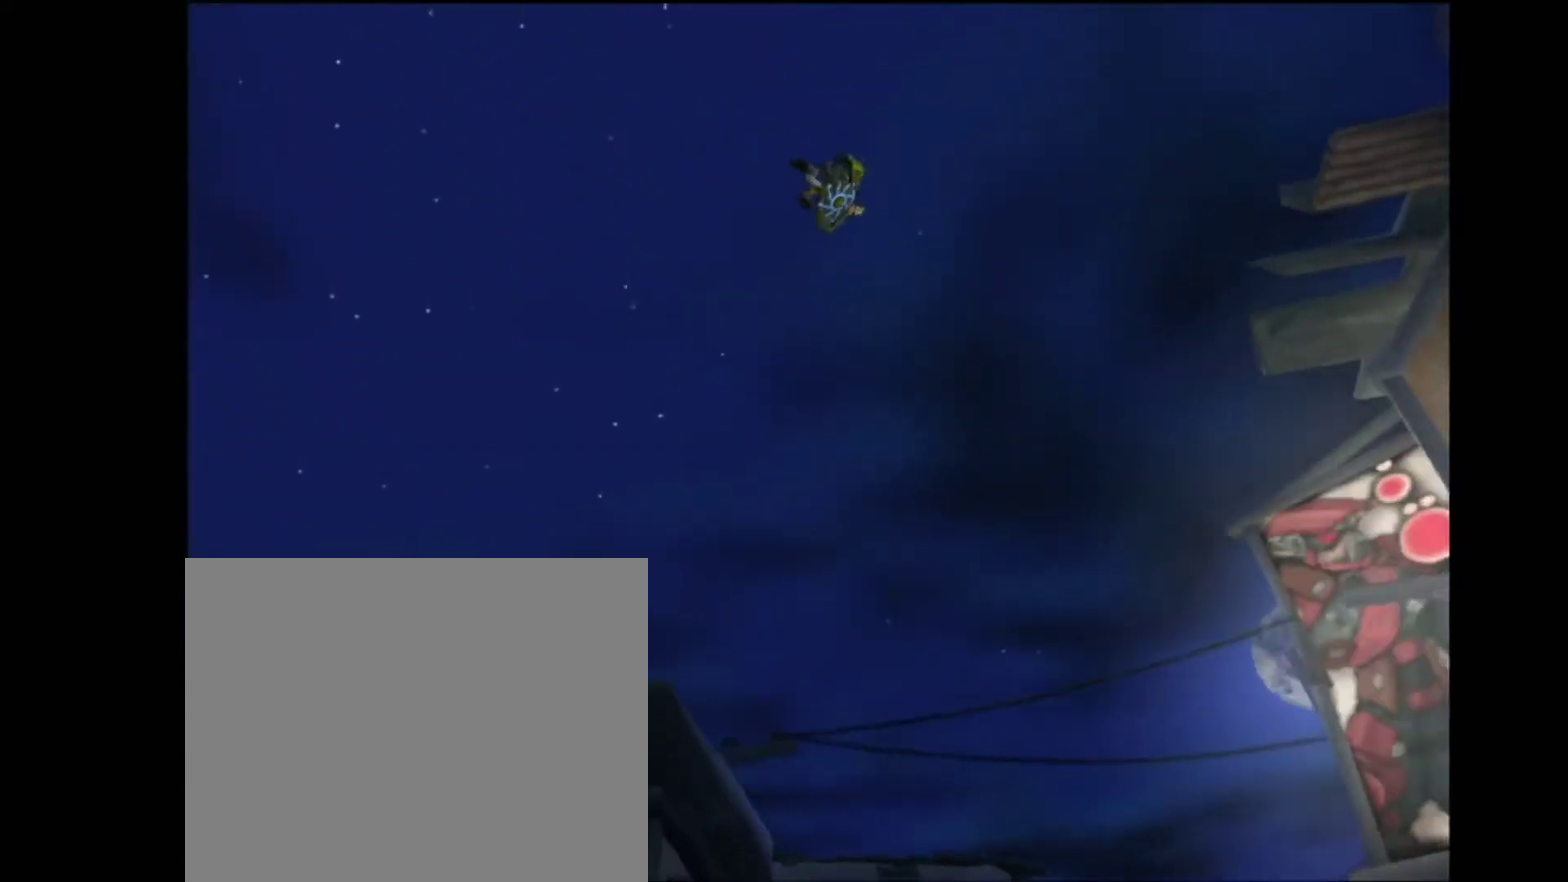
{"buttons": [], "left_stick": "up", "right_stick": "center"}
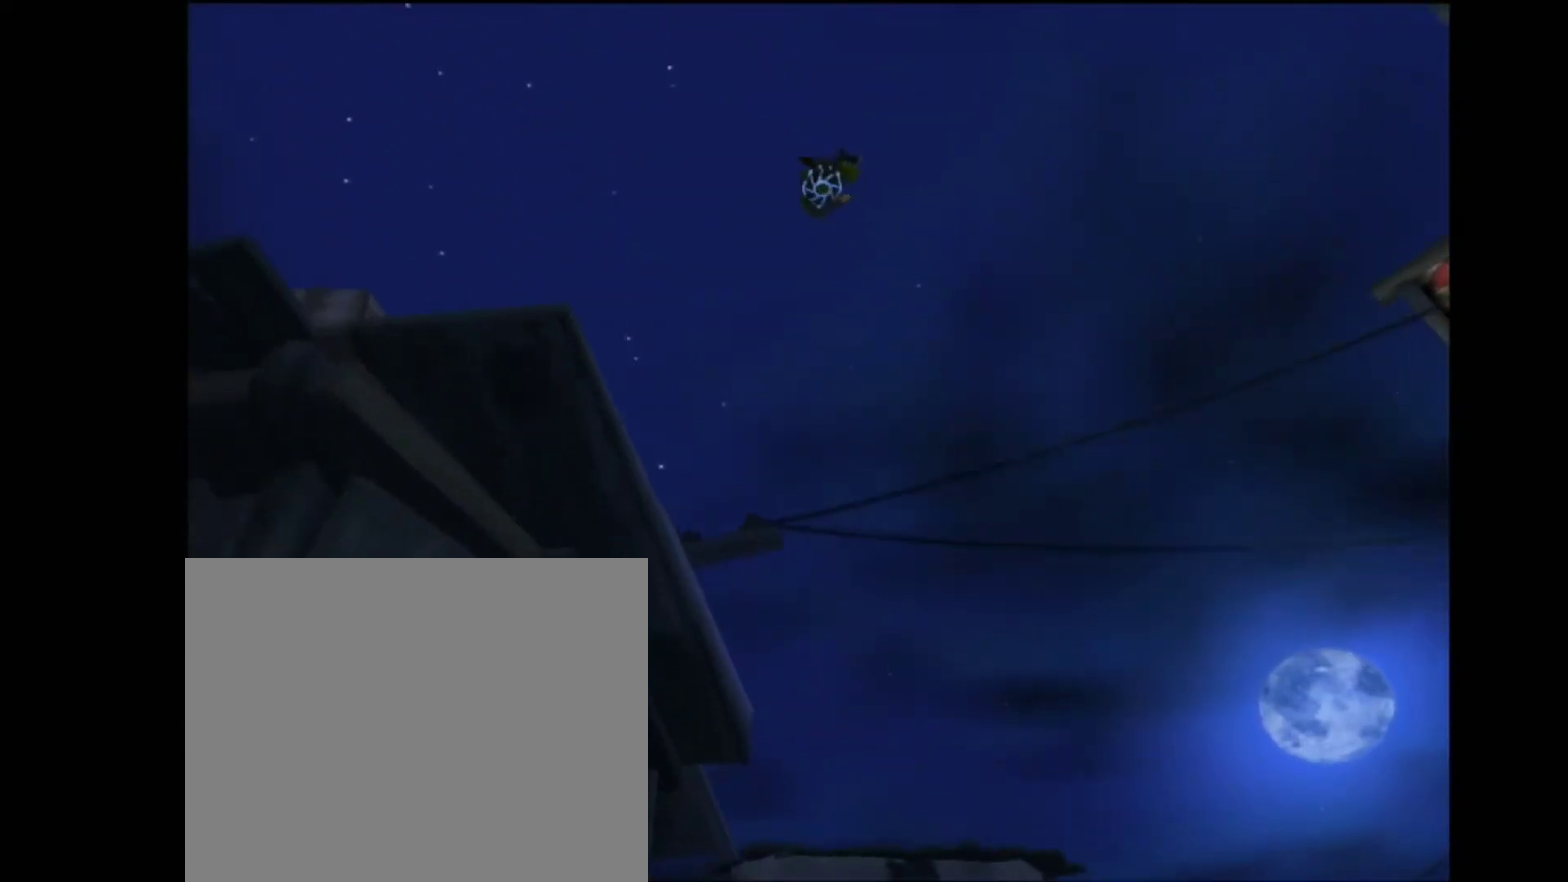
{"buttons": [], "left_stick": "up", "right_stick": "center", "events": []}
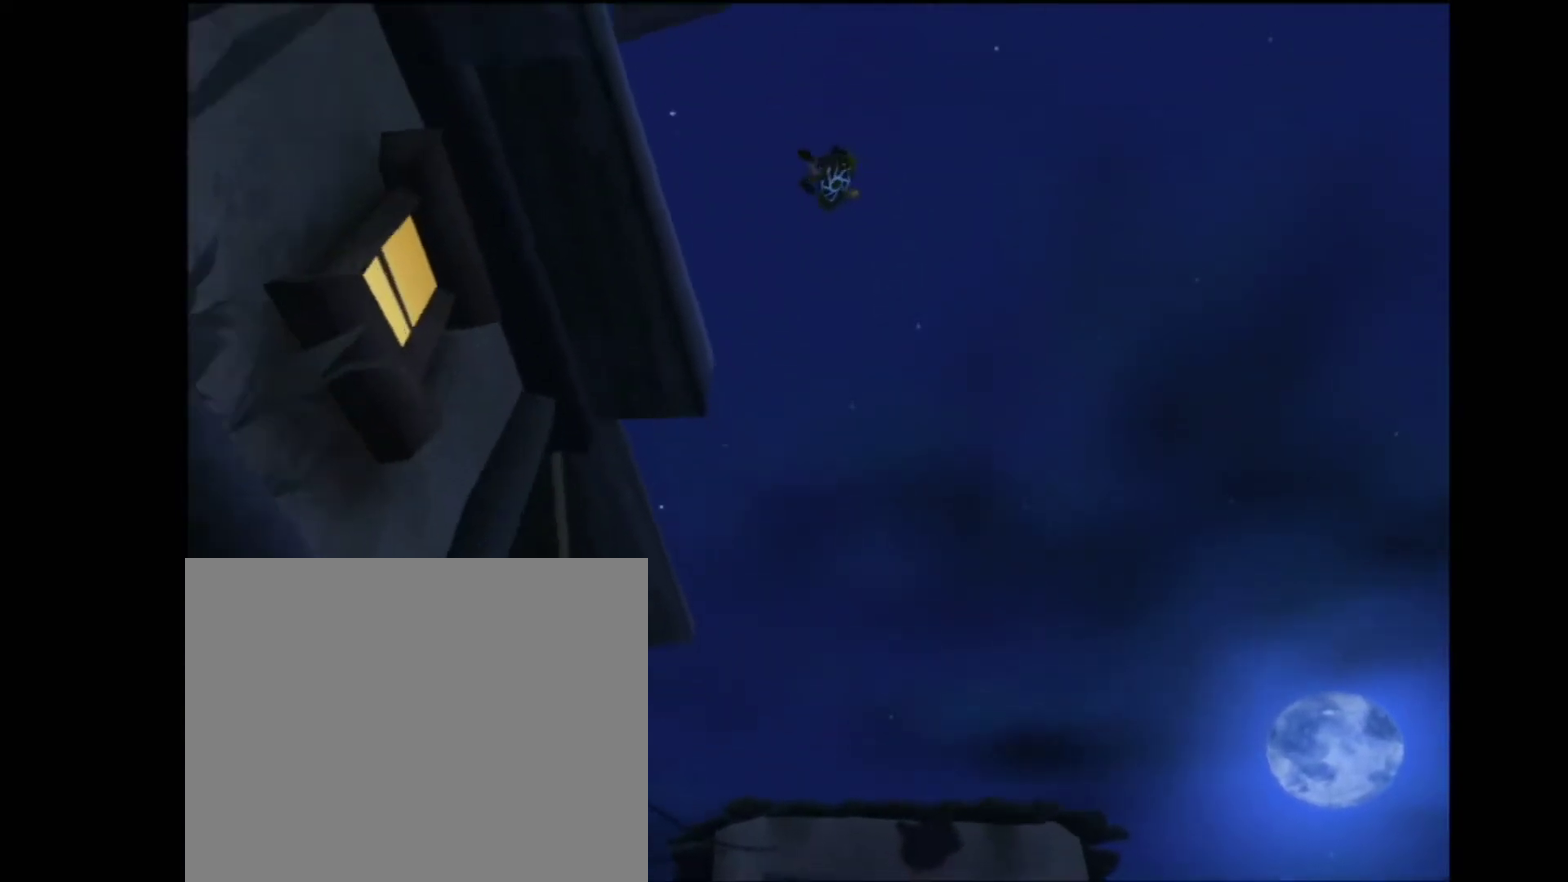
{"buttons": [], "left_stick": "up", "right_stick": "center", "events": []}
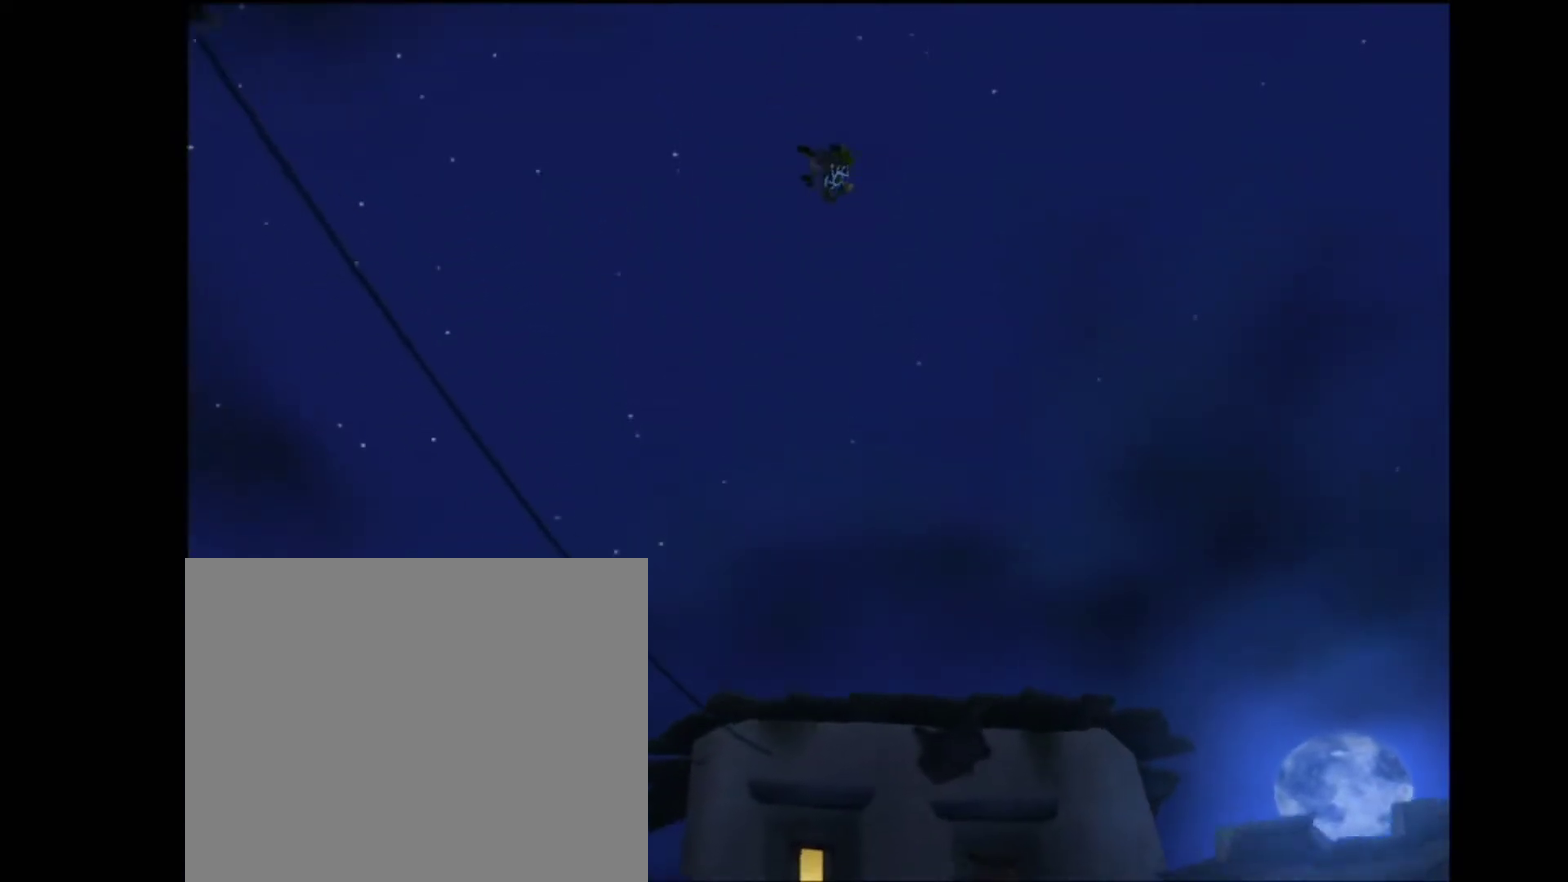
{"buttons": [], "left_stick": "up", "right_stick": "center", "events": []}
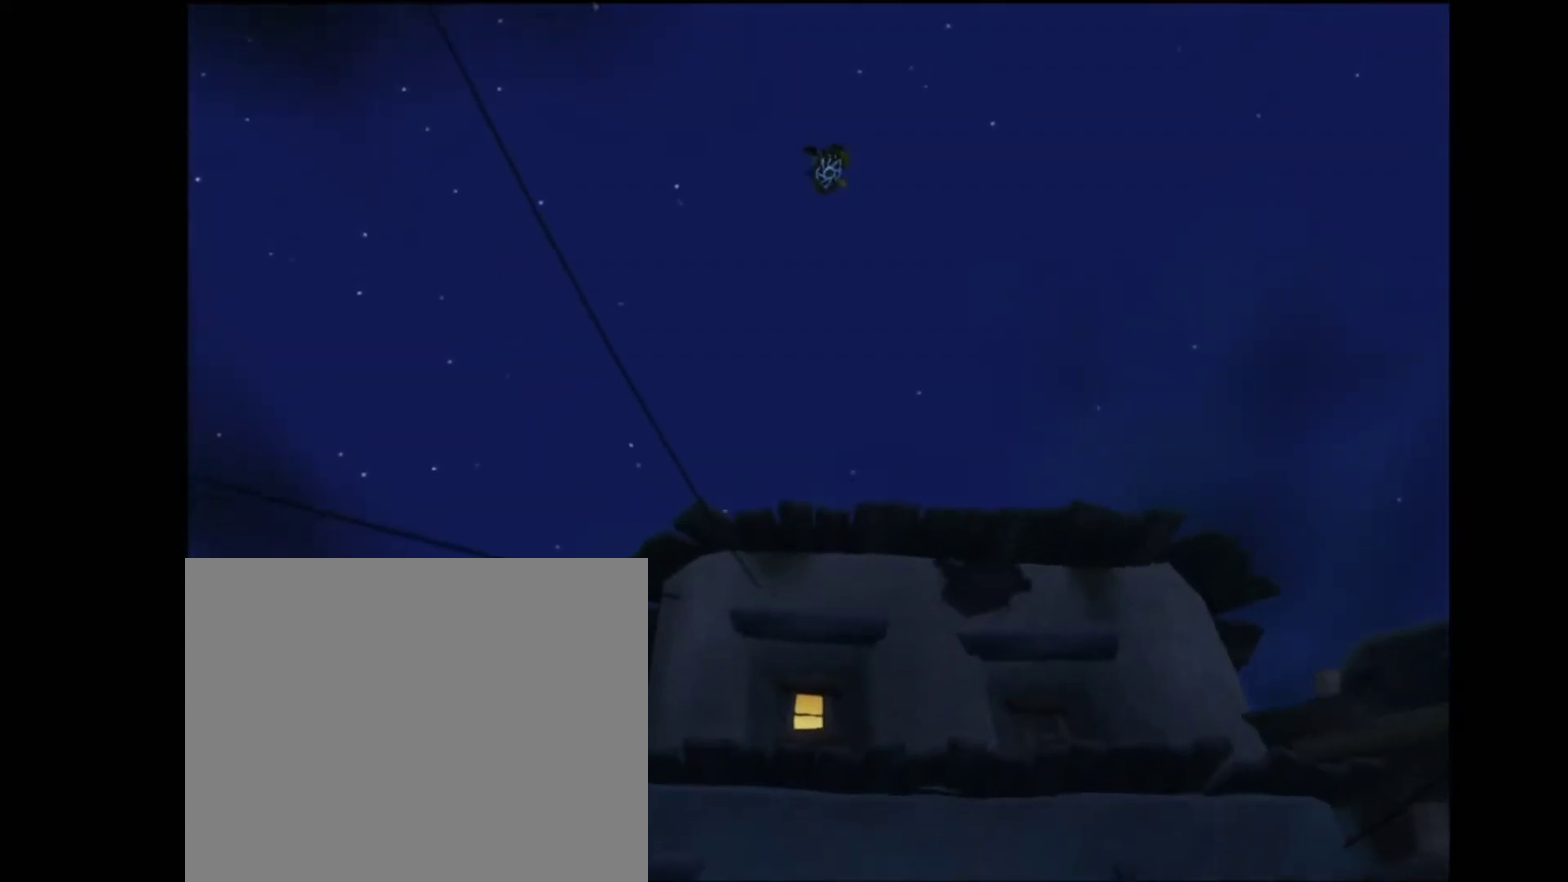
{"buttons": [], "left_stick": "center", "right_stick": "center", "events": [[250, "R2", "down"], [350, "R2", "up"], [467, "left_stick", "center"]]}
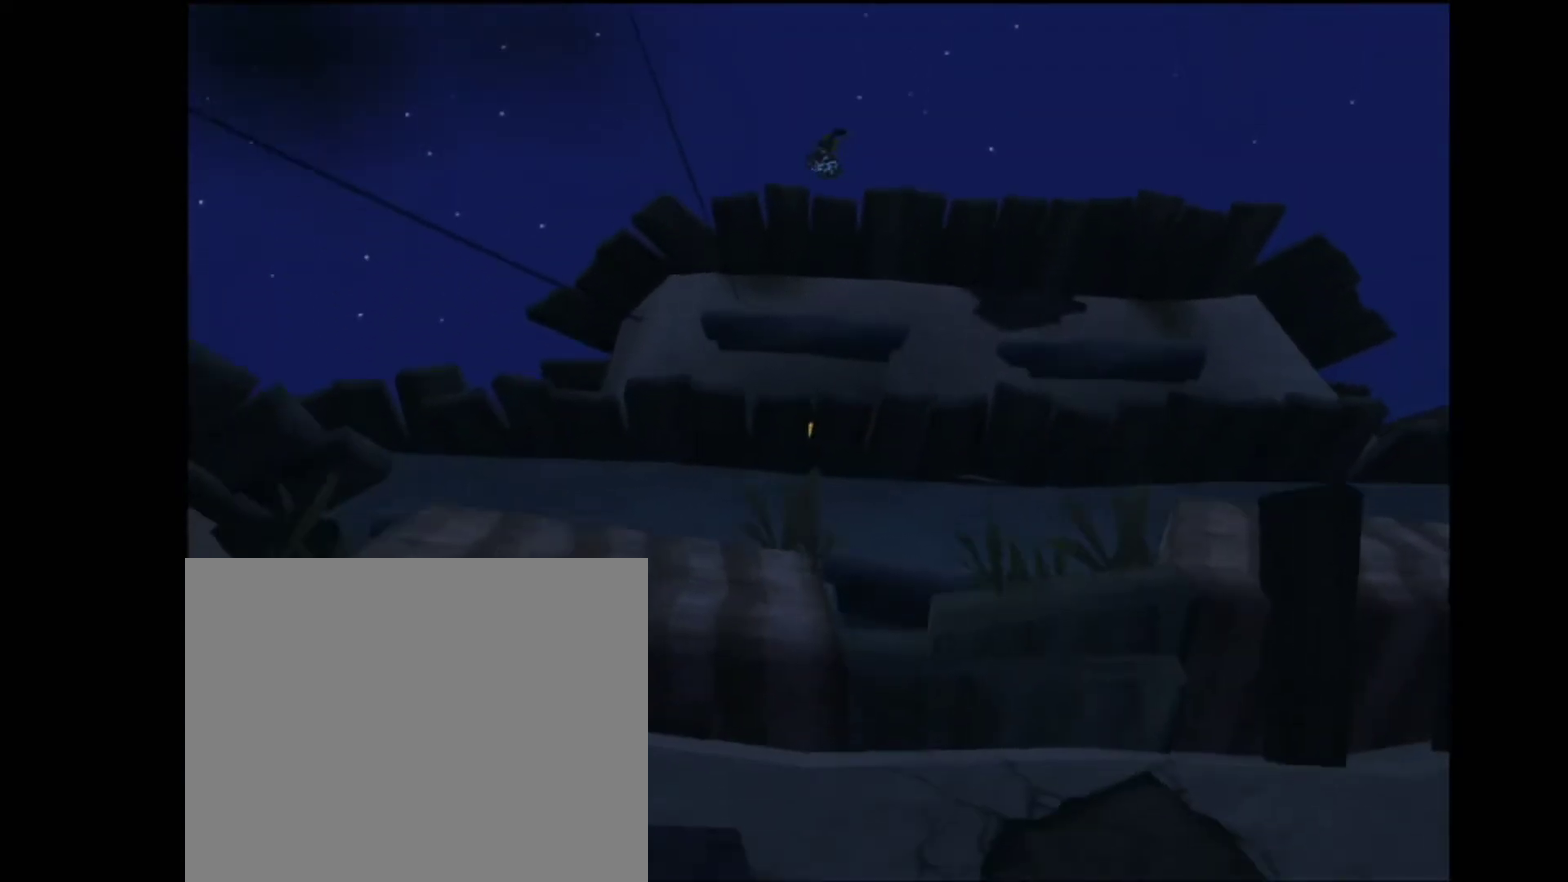
{"buttons": [], "left_stick": "center", "right_stick": "center", "events": []}
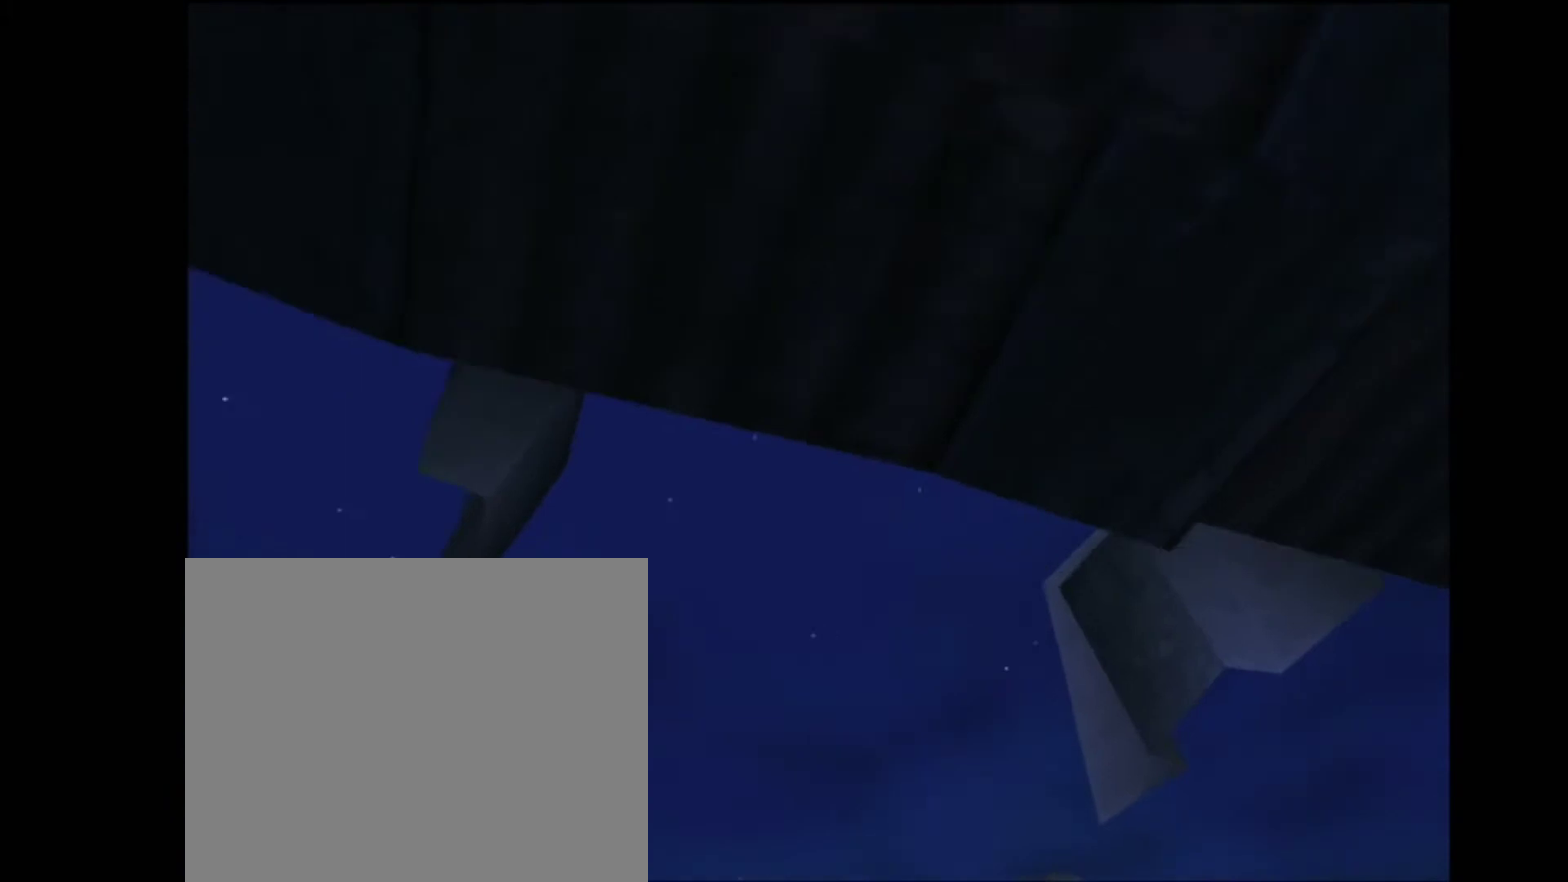
{"buttons": [], "left_stick": "center", "right_stick": "center", "events": []}
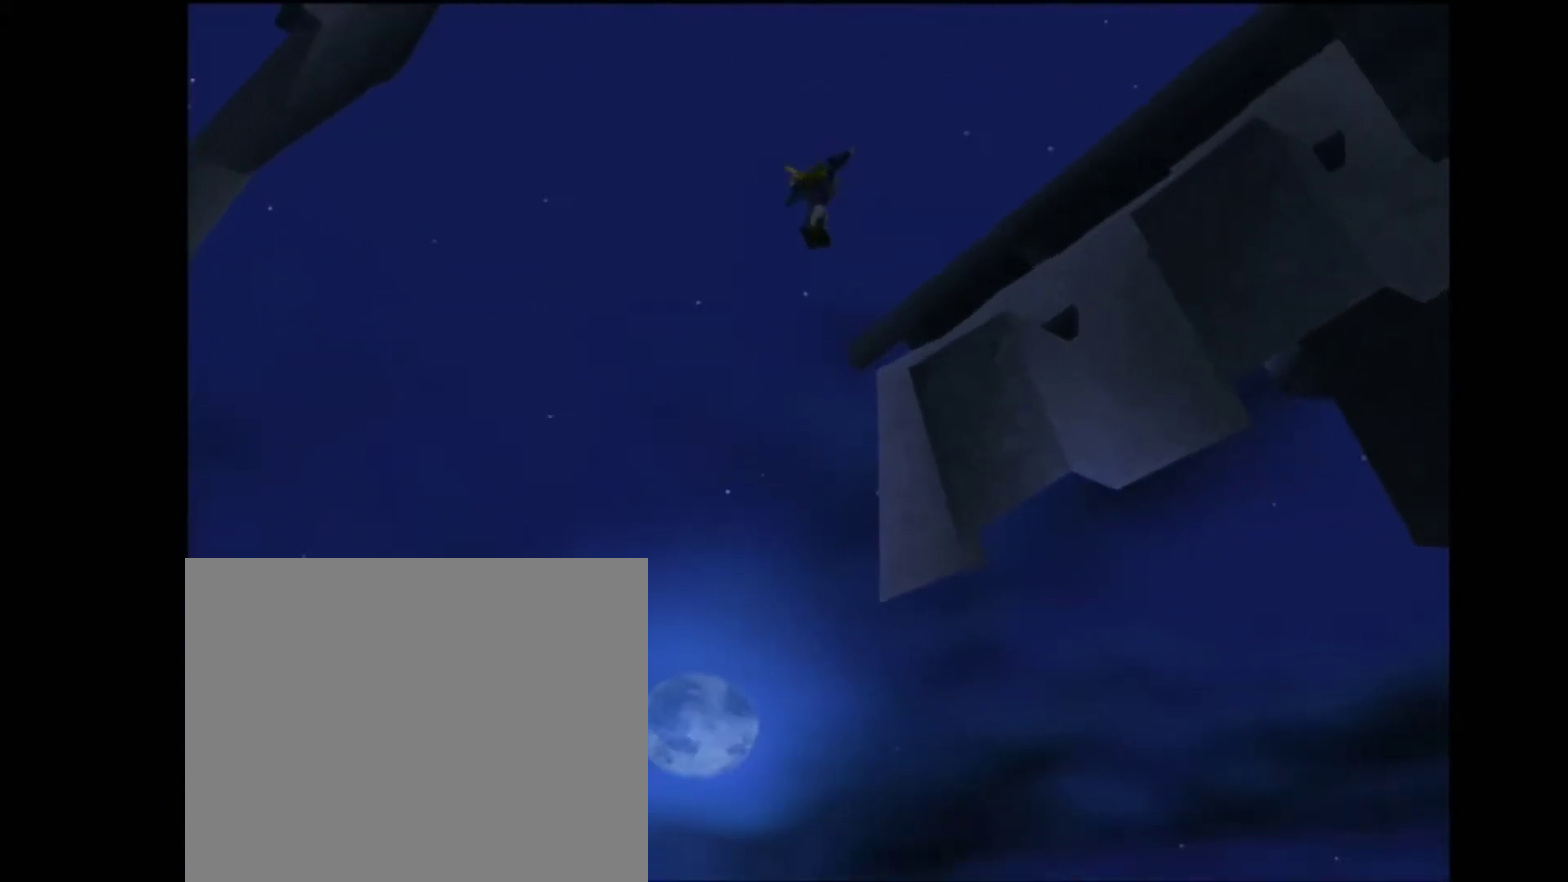
{"buttons": [], "left_stick": "center", "right_stick": "center", "events": []}
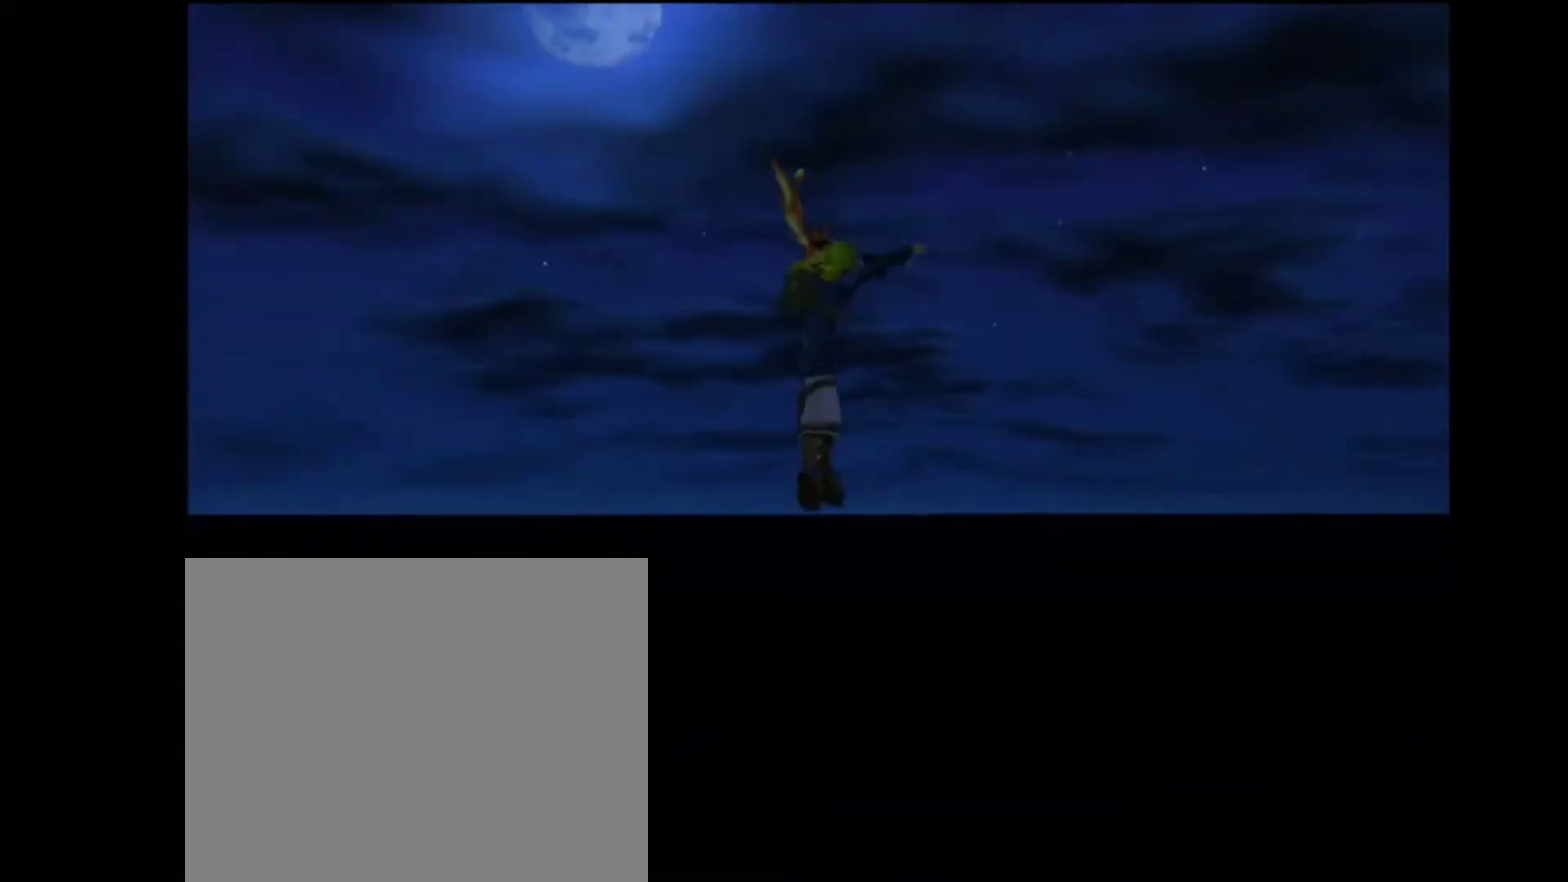
{"buttons": [], "left_stick": "center", "right_stick": "center", "events": []}
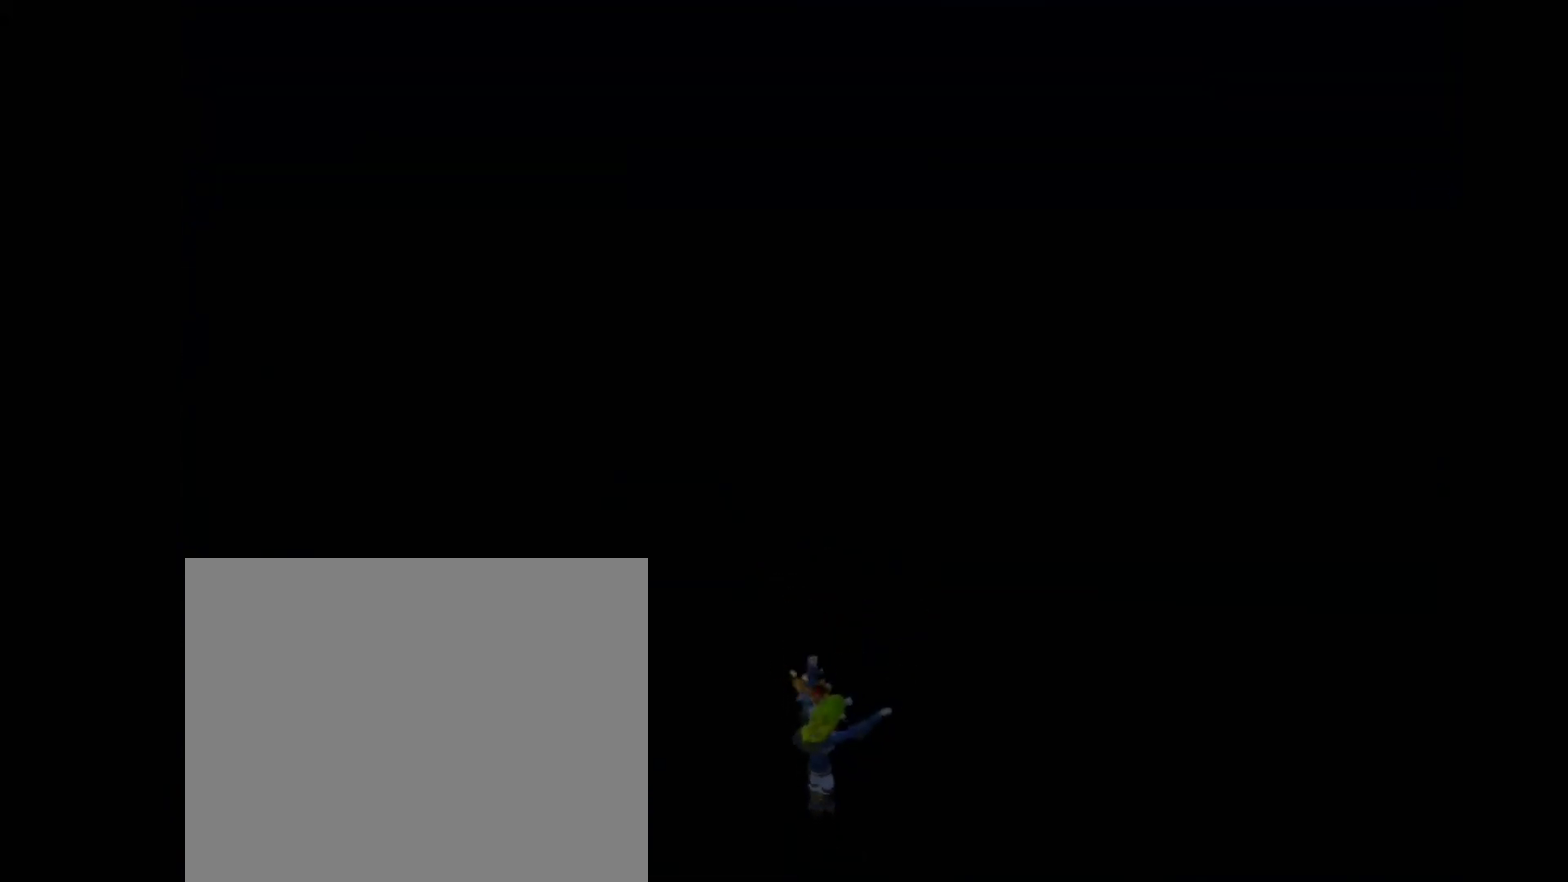
{"buttons": [], "left_stick": "center", "right_stick": "center", "events": []}
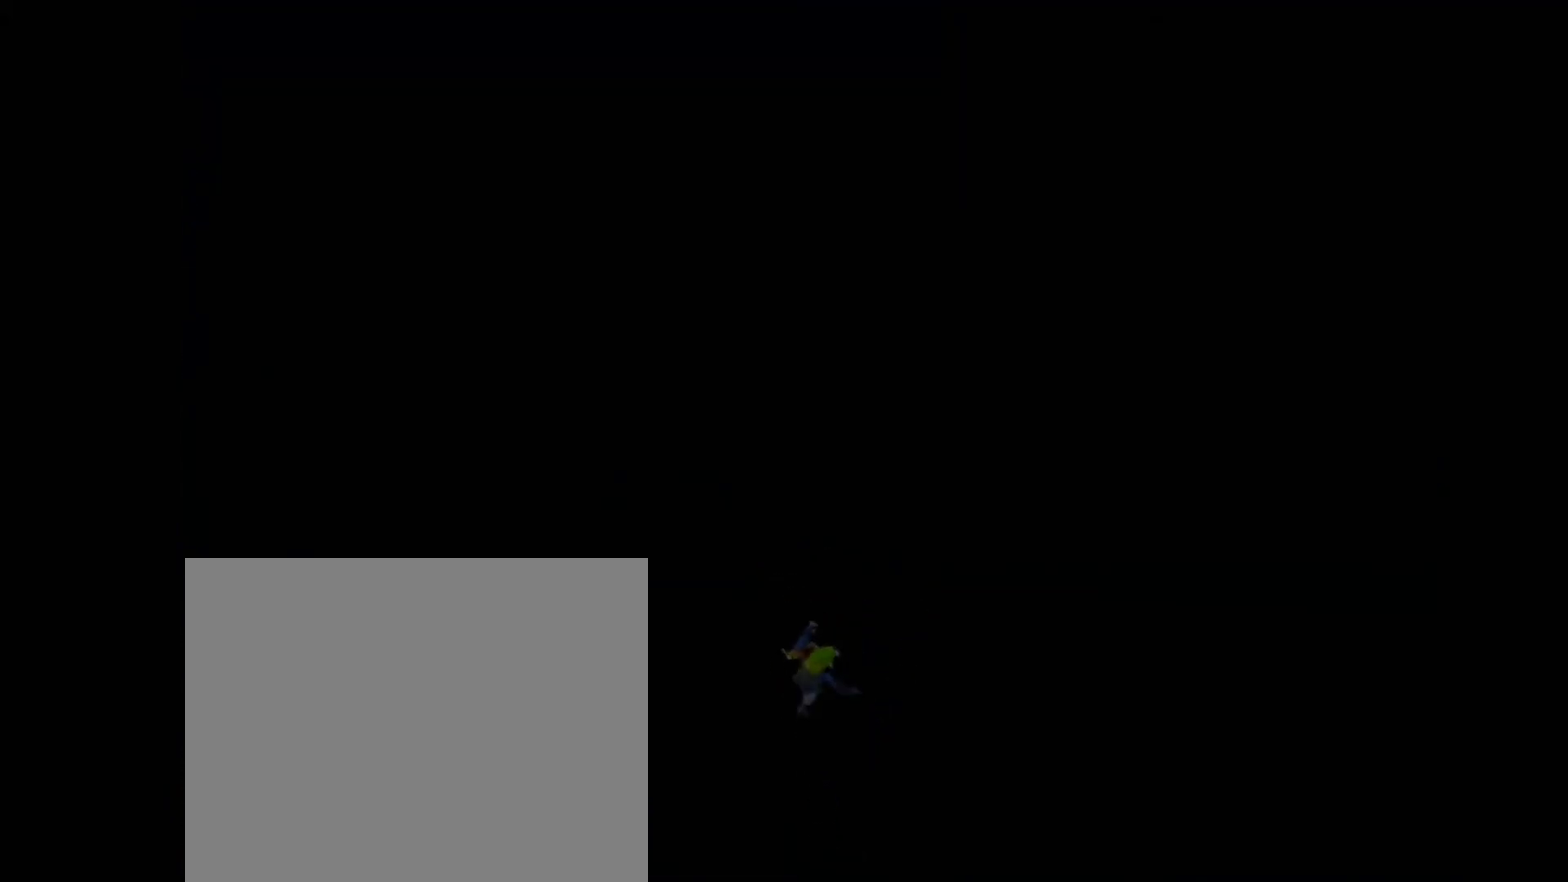
{"buttons": [], "left_stick": "up-right", "right_stick": "center", "events": [[350, "left_stick", "up-right"]]}